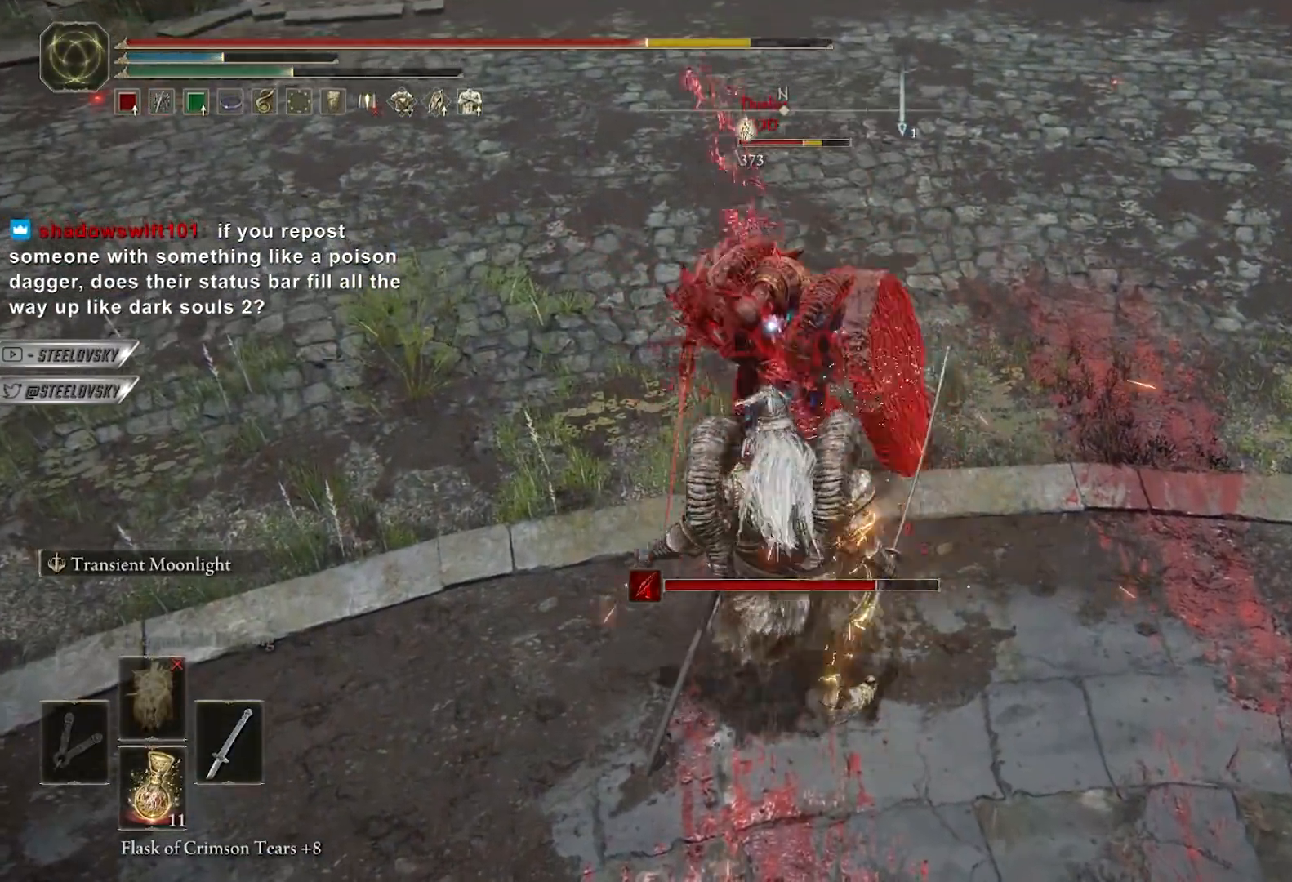
Gameplay with a controller (Xbox layout); each line is a JSON object with the inputs held at the frame after it. "events" lists button and stick changes between this image and that frame as [ms after this image, input, new state], when the widget could be followed in between. Not read: START.
{"buttons": [], "left_stick": "right", "right_stick": "center", "events": [[200, "left_stick", "up-left"], [283, "left_stick", "down-left"], [367, "R1", "down"], [367, "left_stick", "down-right"], [433, "left_stick", "right"], [450, "R1", "up"]]}
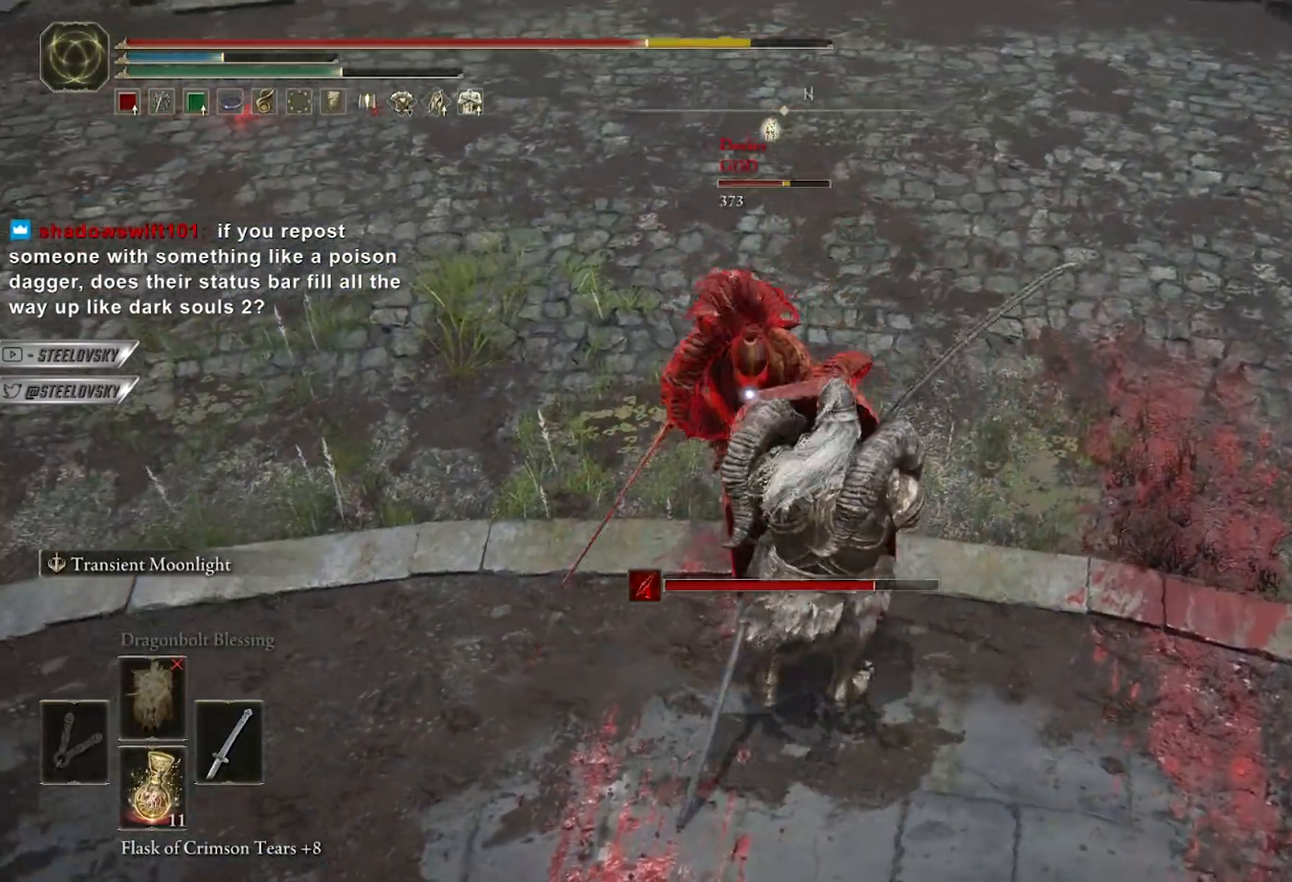
{"buttons": [], "left_stick": "right", "right_stick": "center", "events": []}
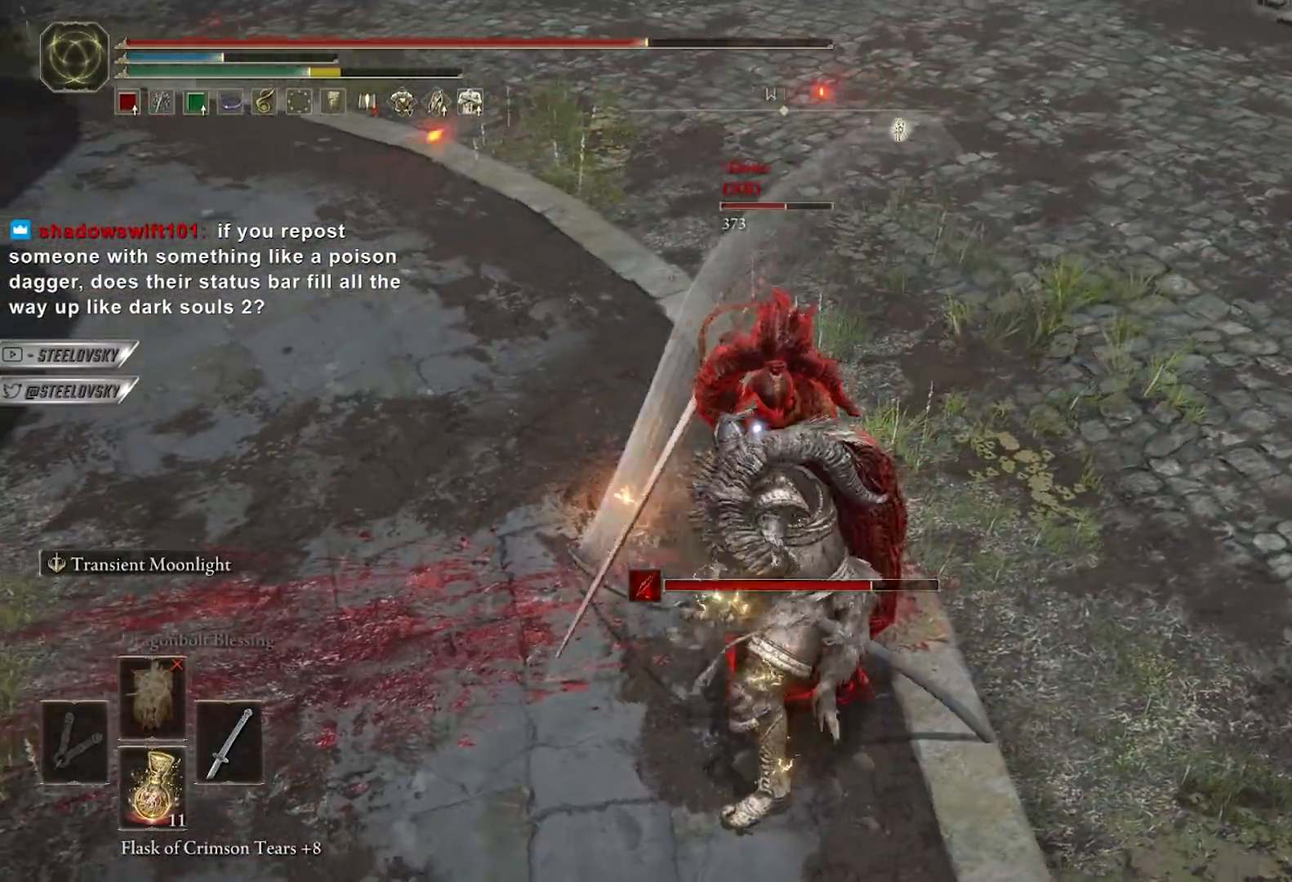
{"buttons": [], "left_stick": "right", "right_stick": "center", "events": [[17, "left_stick", "down-right"], [83, "R1", "down"], [183, "R1", "up"], [267, "R1", "down"], [367, "R1", "up"], [500, "left_stick", "right"]]}
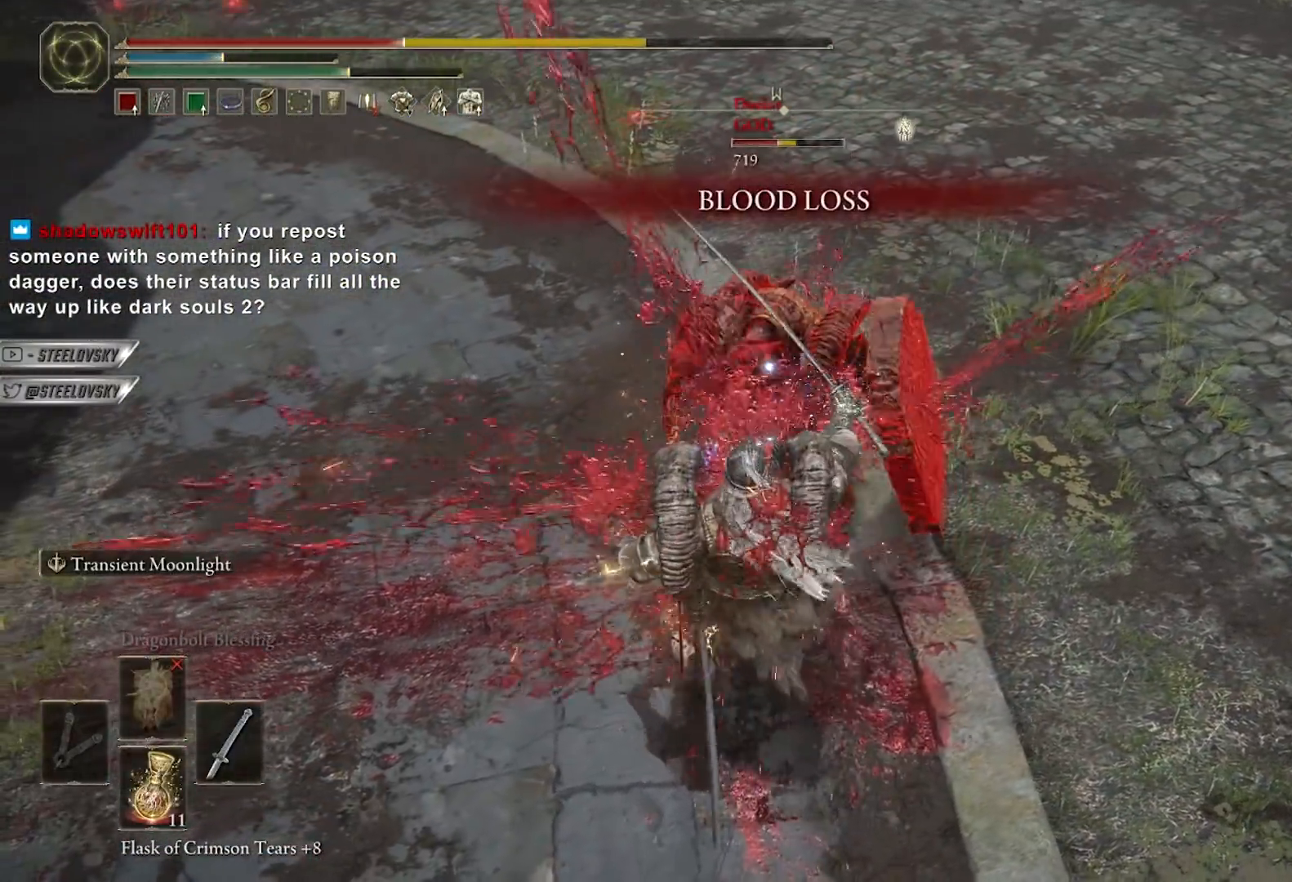
{"buttons": ["R1"], "left_stick": "right", "right_stick": "center", "events": [[17, "R1", "down"], [83, "R1", "up"], [133, "left_stick", "up-right"], [233, "left_stick", "up"], [433, "left_stick", "right"], [467, "R1", "down"]]}
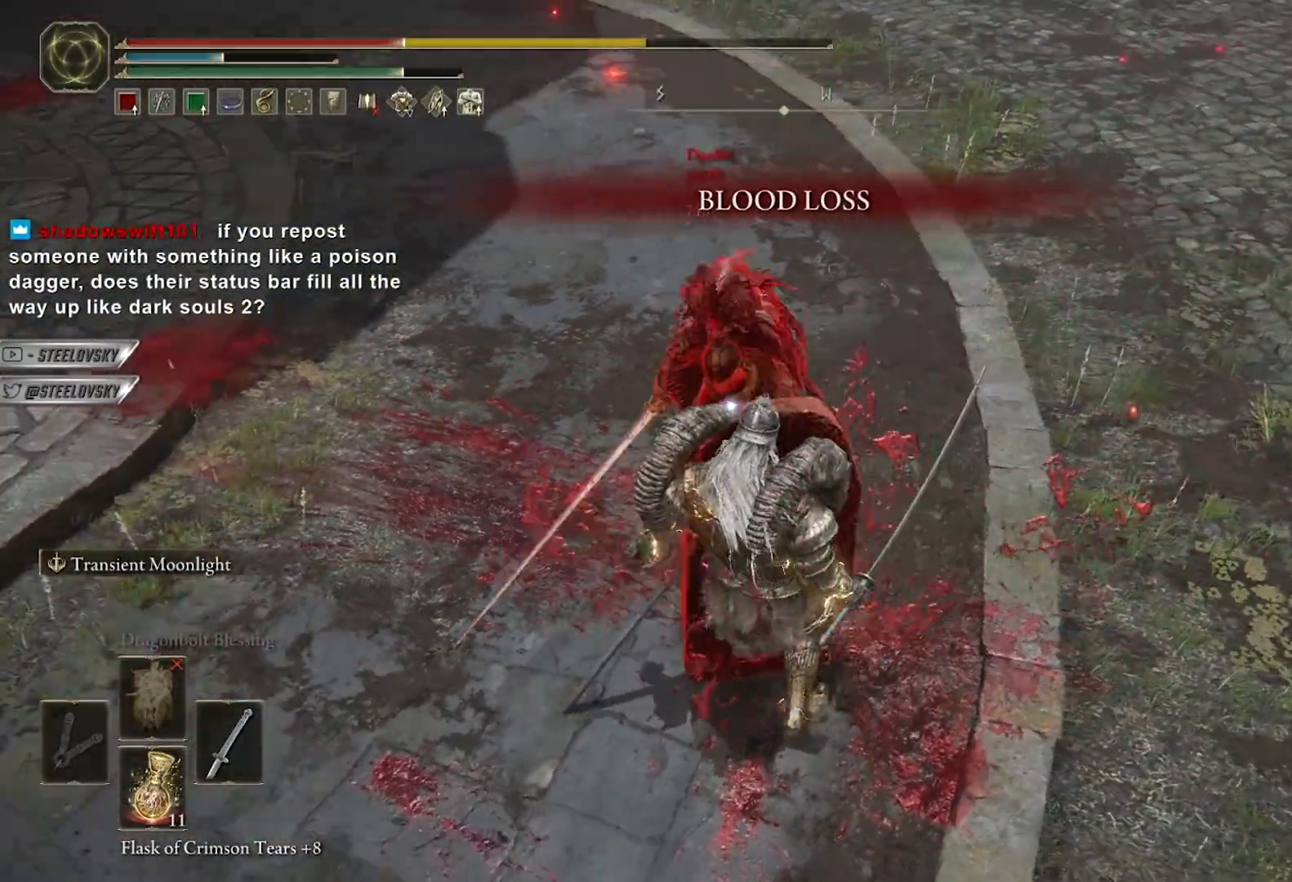
{"buttons": ["R1"], "left_stick": "down-left", "right_stick": "center", "events": [[50, "R1", "up"], [117, "R1", "down"], [117, "left_stick", "down-right"], [217, "R1", "up"], [317, "R1", "down"], [350, "left_stick", "down"], [417, "R1", "up"], [450, "left_stick", "down-left"], [483, "R1", "down"]]}
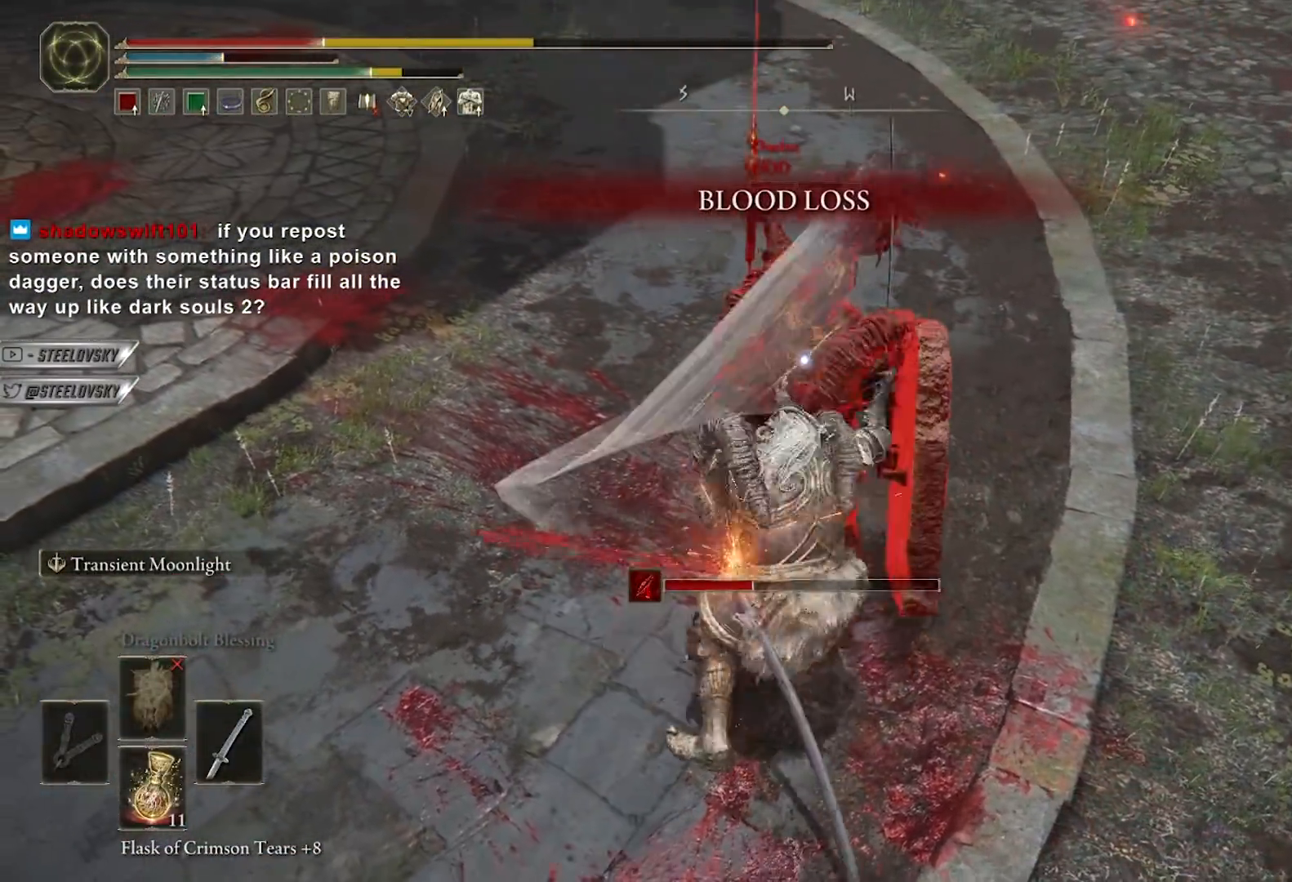
{"buttons": ["R1"], "left_stick": "up", "right_stick": "center", "events": [[83, "R1", "up"], [150, "R1", "down"], [150, "left_stick", "down-right"], [217, "left_stick", "up-right"], [250, "R1", "up"], [317, "R1", "down"], [350, "left_stick", "up"], [400, "R1", "up"], [467, "R1", "down"]]}
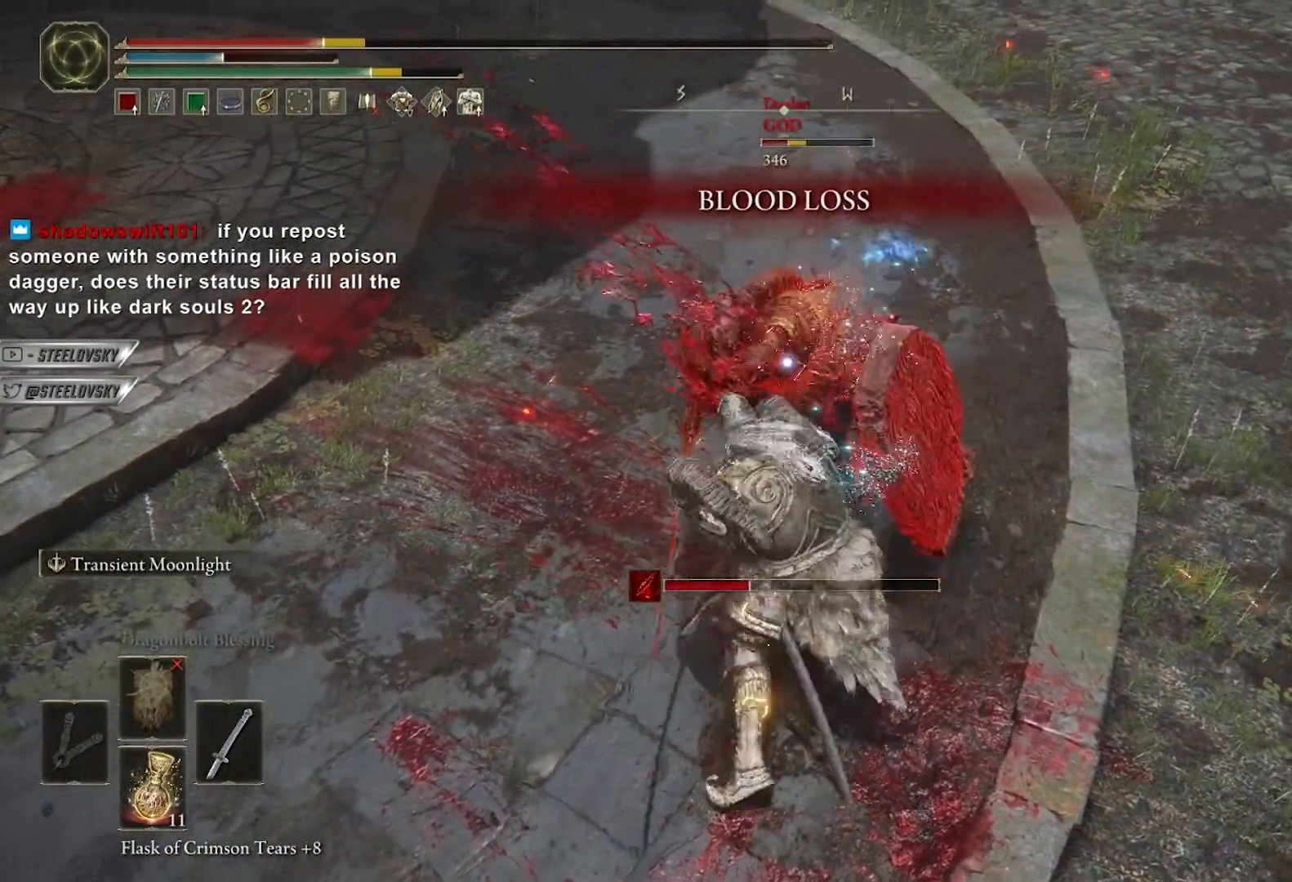
{"buttons": [], "left_stick": "up", "right_stick": "center", "events": [[83, "R1", "up"], [100, "left_stick", "up-left"], [133, "R1", "down"], [233, "R1", "up"], [300, "R1", "down"], [367, "left_stick", "up"], [400, "R1", "up"]]}
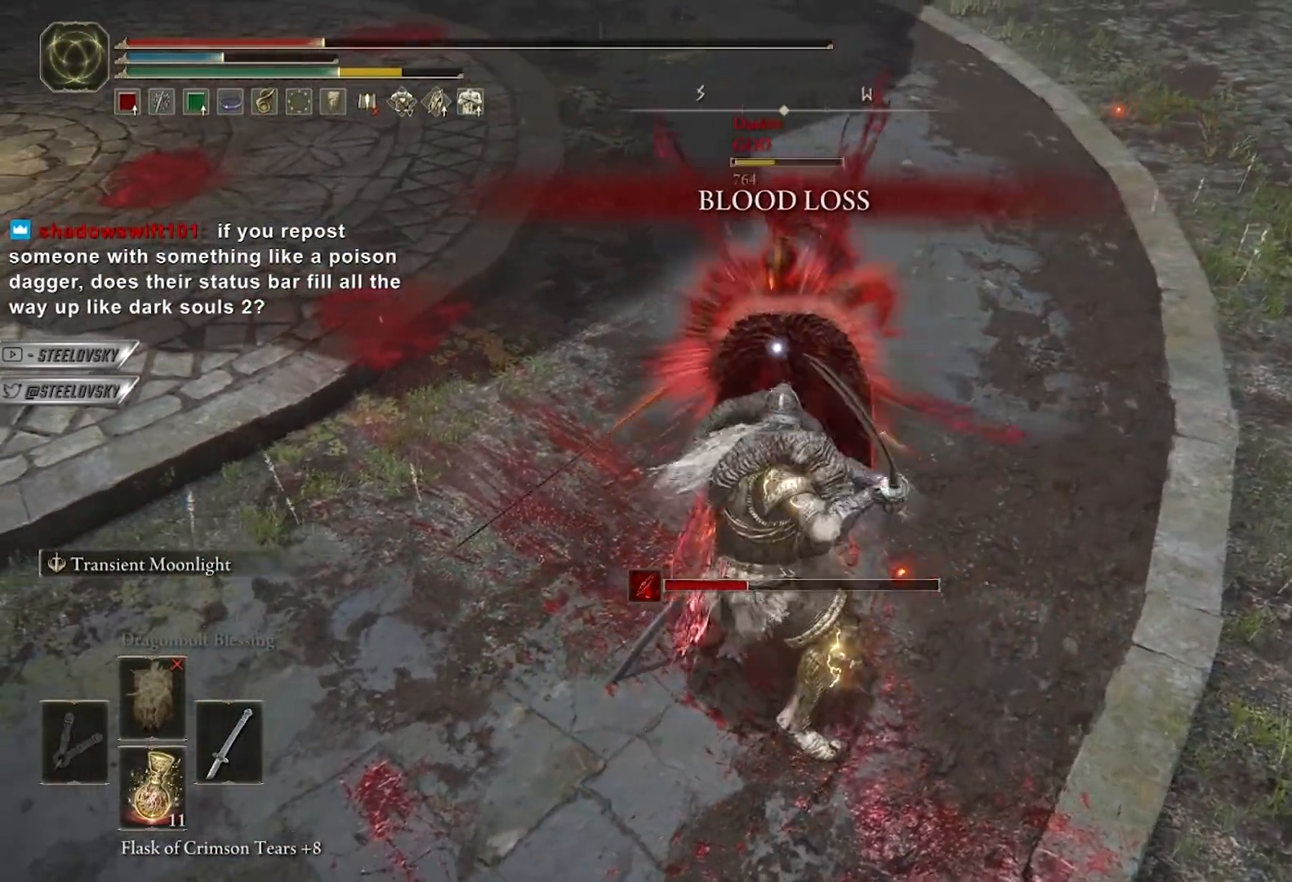
{"buttons": ["R1"], "left_stick": "up", "right_stick": "center", "events": [[150, "left_stick", "up-left"], [283, "R1", "down"], [283, "left_stick", "up-right"], [350, "R1", "up"], [483, "R1", "down"], [483, "left_stick", "up"]]}
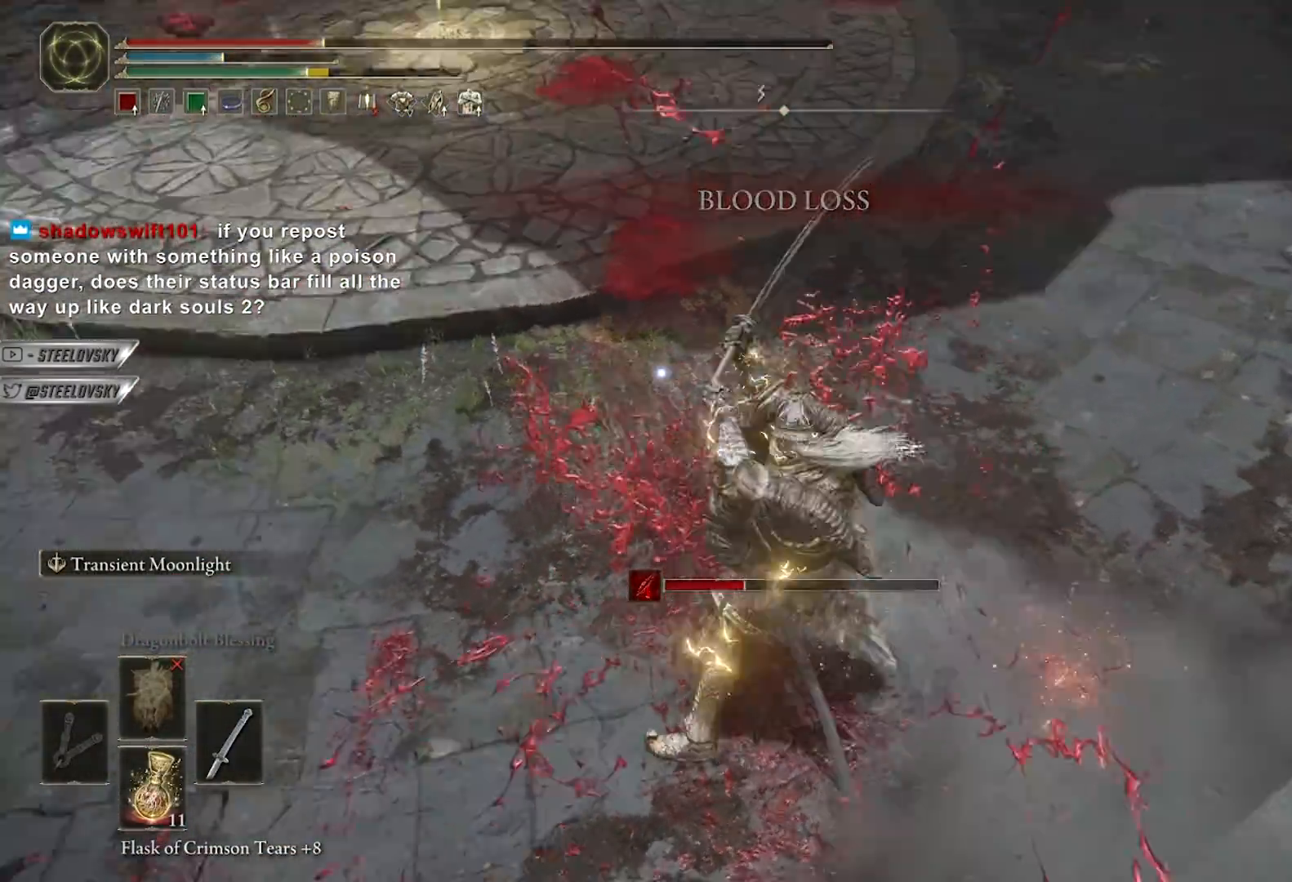
{"buttons": [], "left_stick": "down", "right_stick": "center", "events": [[17, "R1", "up"], [83, "left_stick", "up-left"], [200, "left_stick", "up"], [317, "left_stick", "up-left"], [500, "left_stick", "down"]]}
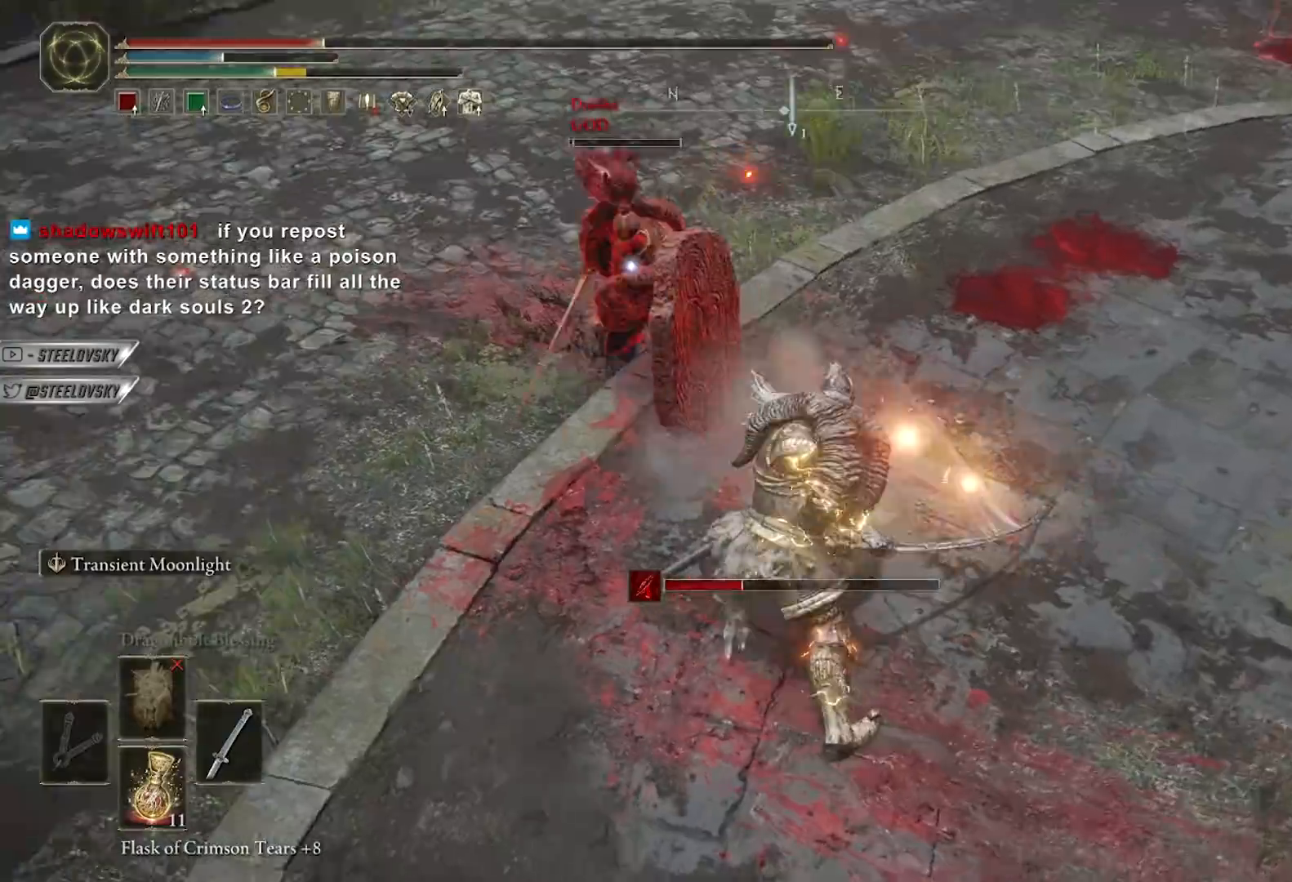
{"buttons": ["B"], "left_stick": "down", "right_stick": "center", "events": [[50, "B", "down"], [117, "B", "up"], [200, "B", "down"], [267, "B", "up"], [333, "B", "down"], [417, "B", "up"], [467, "B", "down"]]}
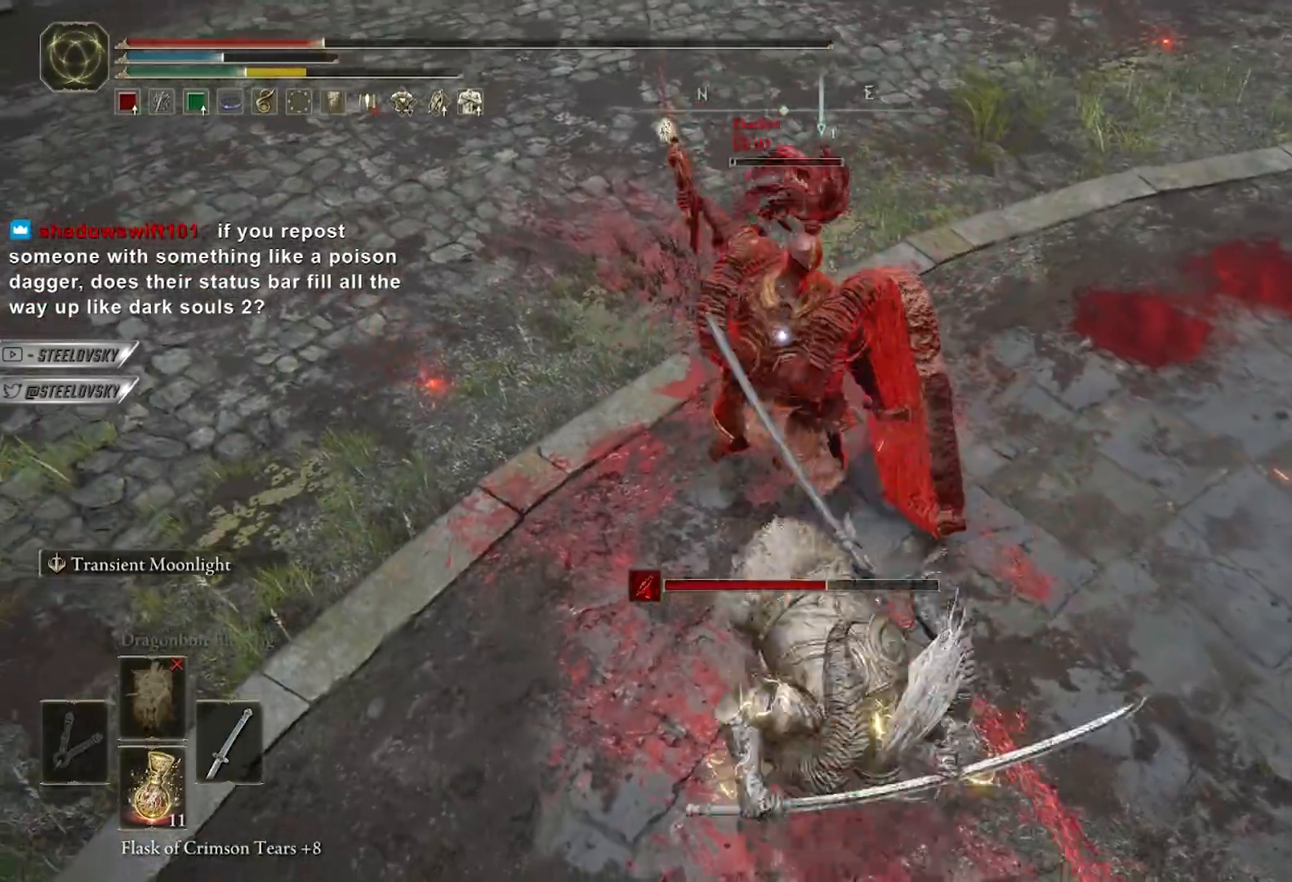
{"buttons": [], "left_stick": "down", "right_stick": "center", "events": [[33, "B", "up"], [350, "R3", "down"], [367, "right_stick", "up-left"], [450, "R3", "up"], [500, "right_stick", "center"]]}
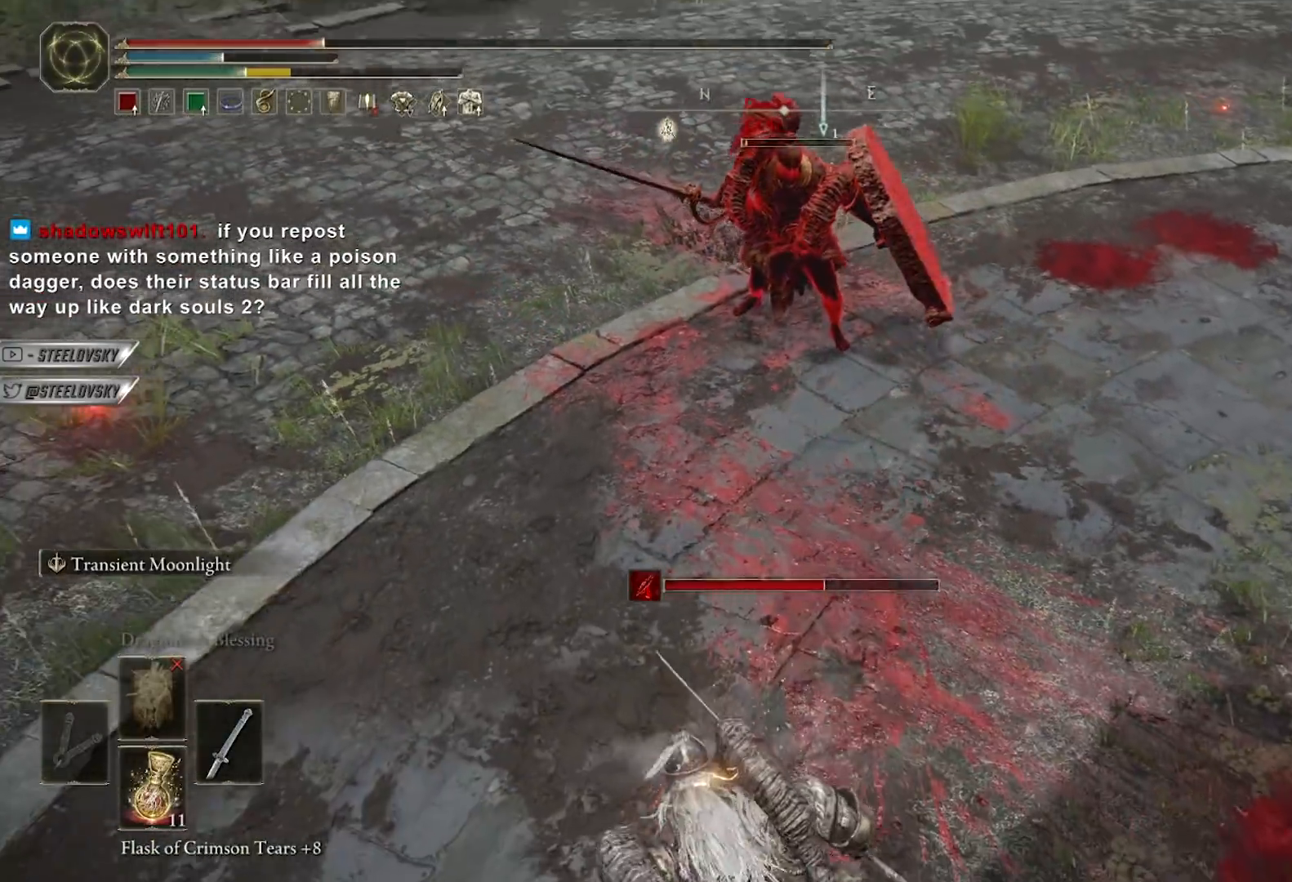
{"buttons": ["L2"], "left_stick": "down-right", "right_stick": "center", "events": [[350, "left_stick", "down-right"], [400, "L2", "down"]]}
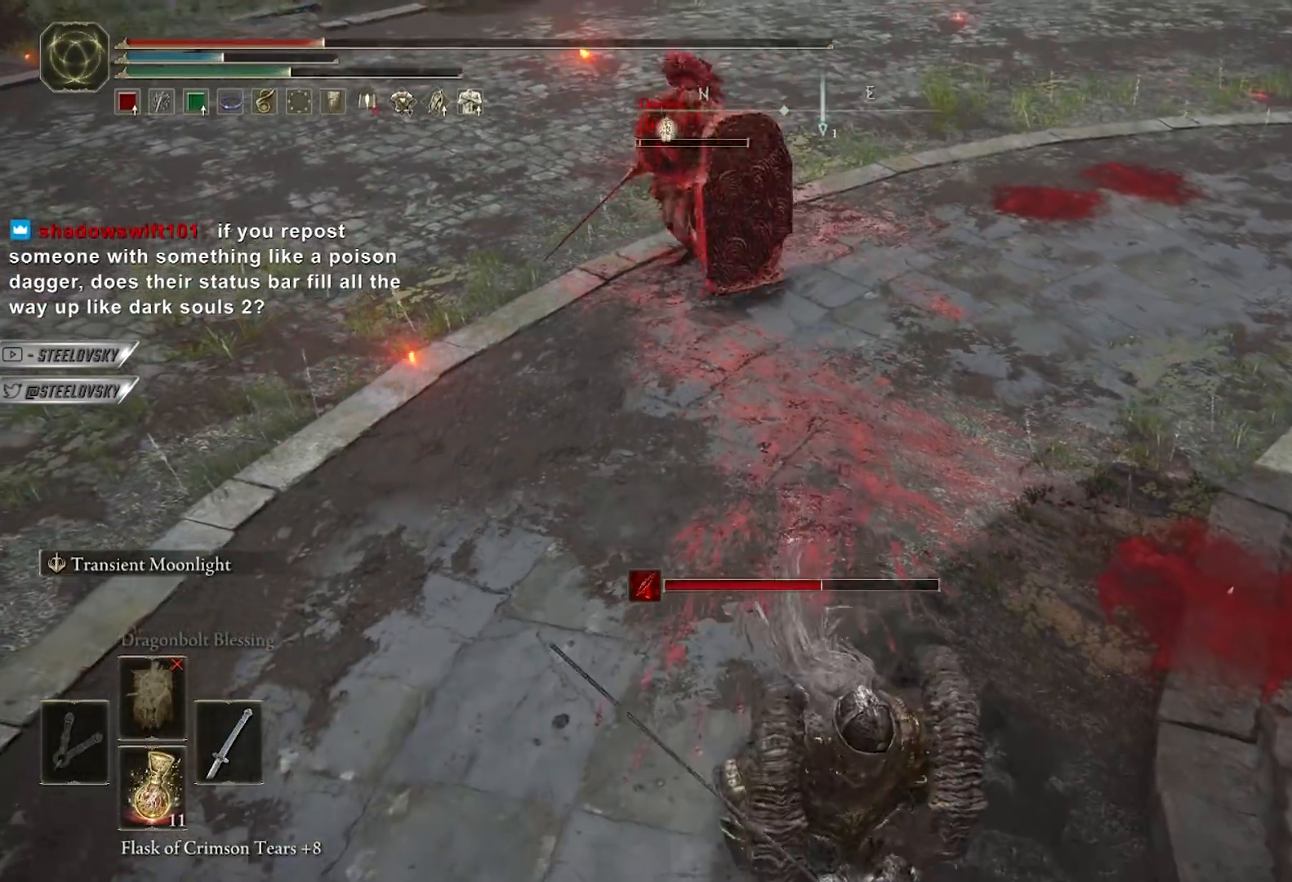
{"buttons": ["L2"], "left_stick": "up-right", "right_stick": "center", "events": [[50, "left_stick", "up-right"], [117, "left_stick", "up"], [150, "R1", "down"], [150, "R3", "down"], [250, "R1", "up"], [250, "R3", "up"], [417, "left_stick", "up-right"]]}
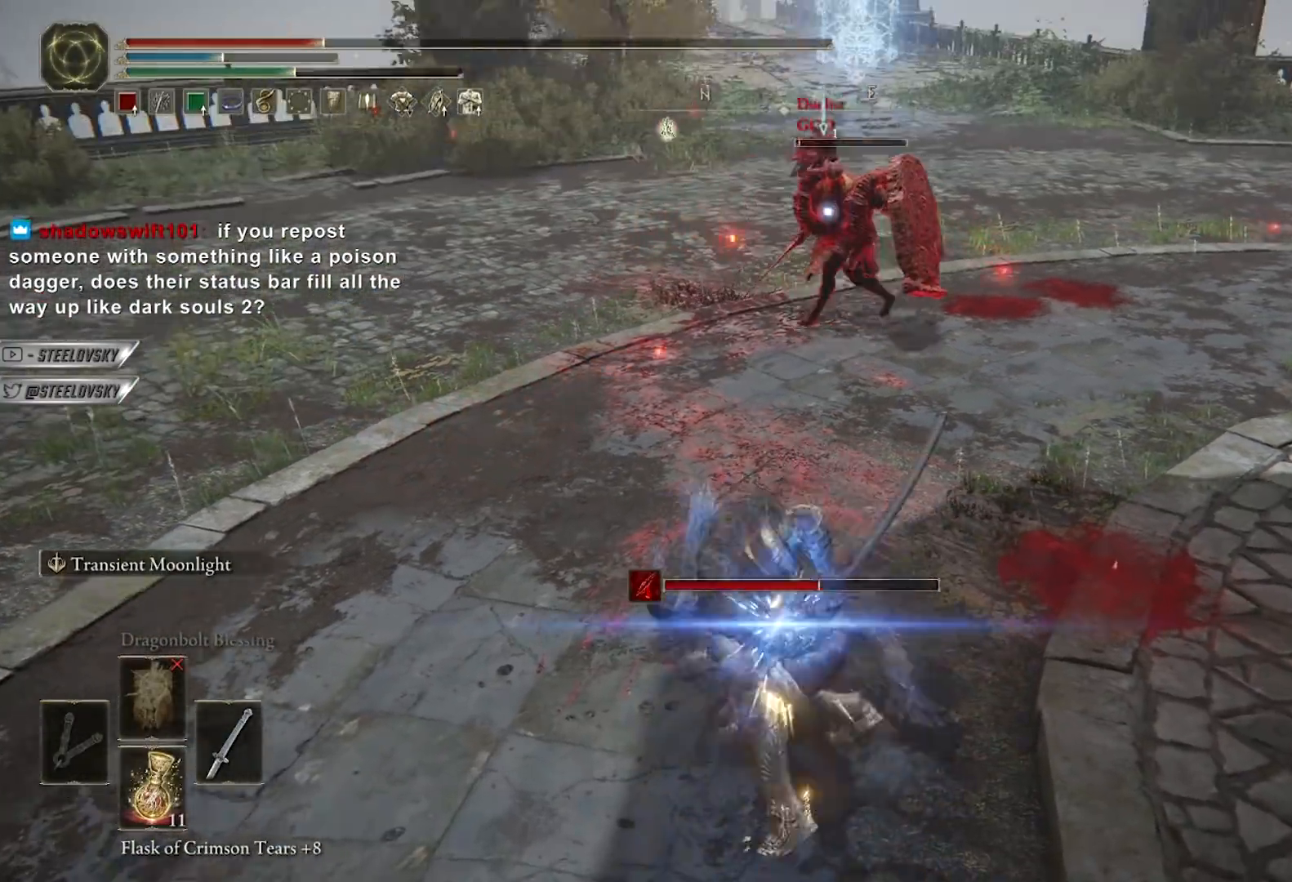
{"buttons": [], "left_stick": "down-left", "right_stick": "center", "events": [[117, "L2", "up"], [267, "left_stick", "down"], [367, "left_stick", "down-left"]]}
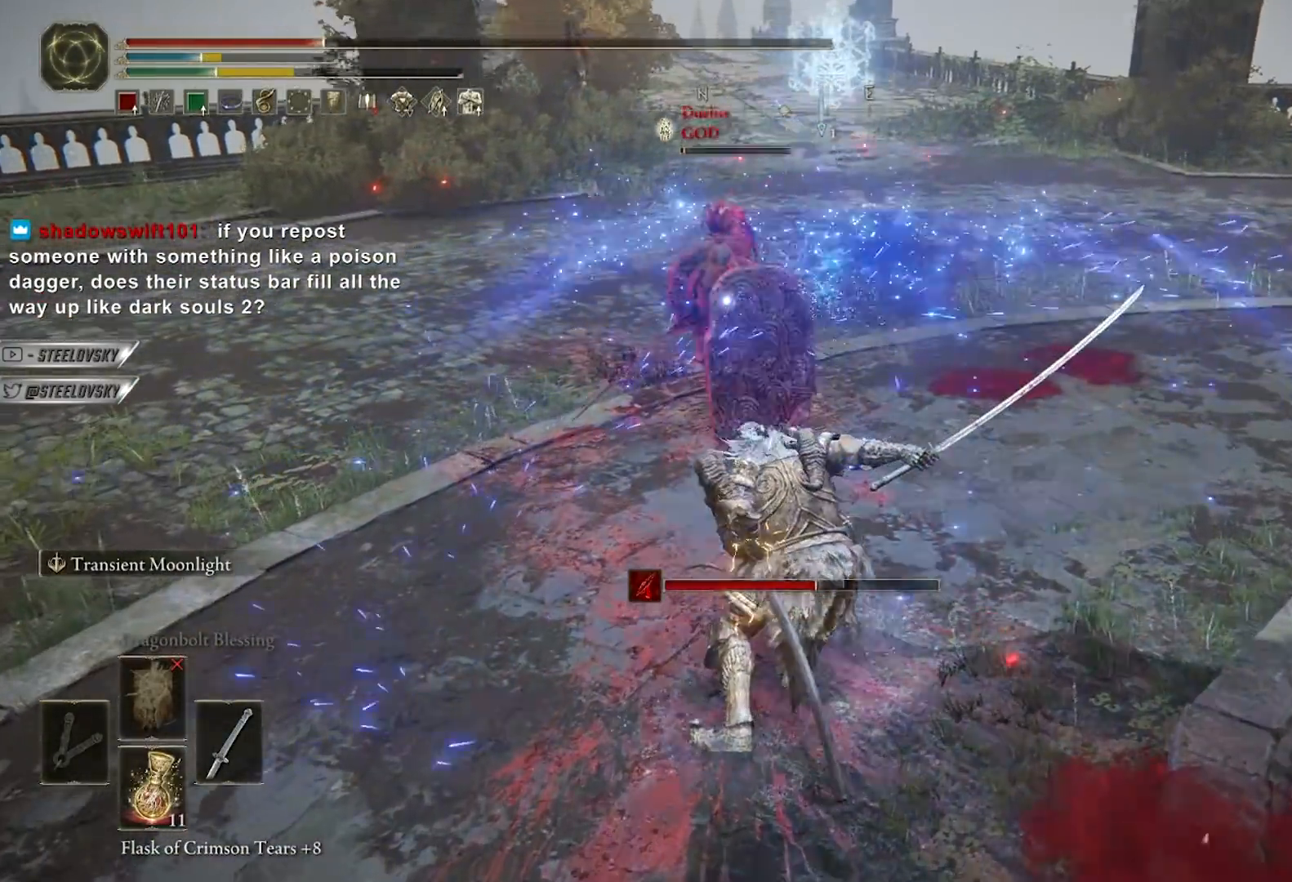
{"buttons": [], "left_stick": "down-right", "right_stick": "center", "events": [[117, "left_stick", "down-right"], [200, "left_stick", "right"], [483, "left_stick", "down-right"]]}
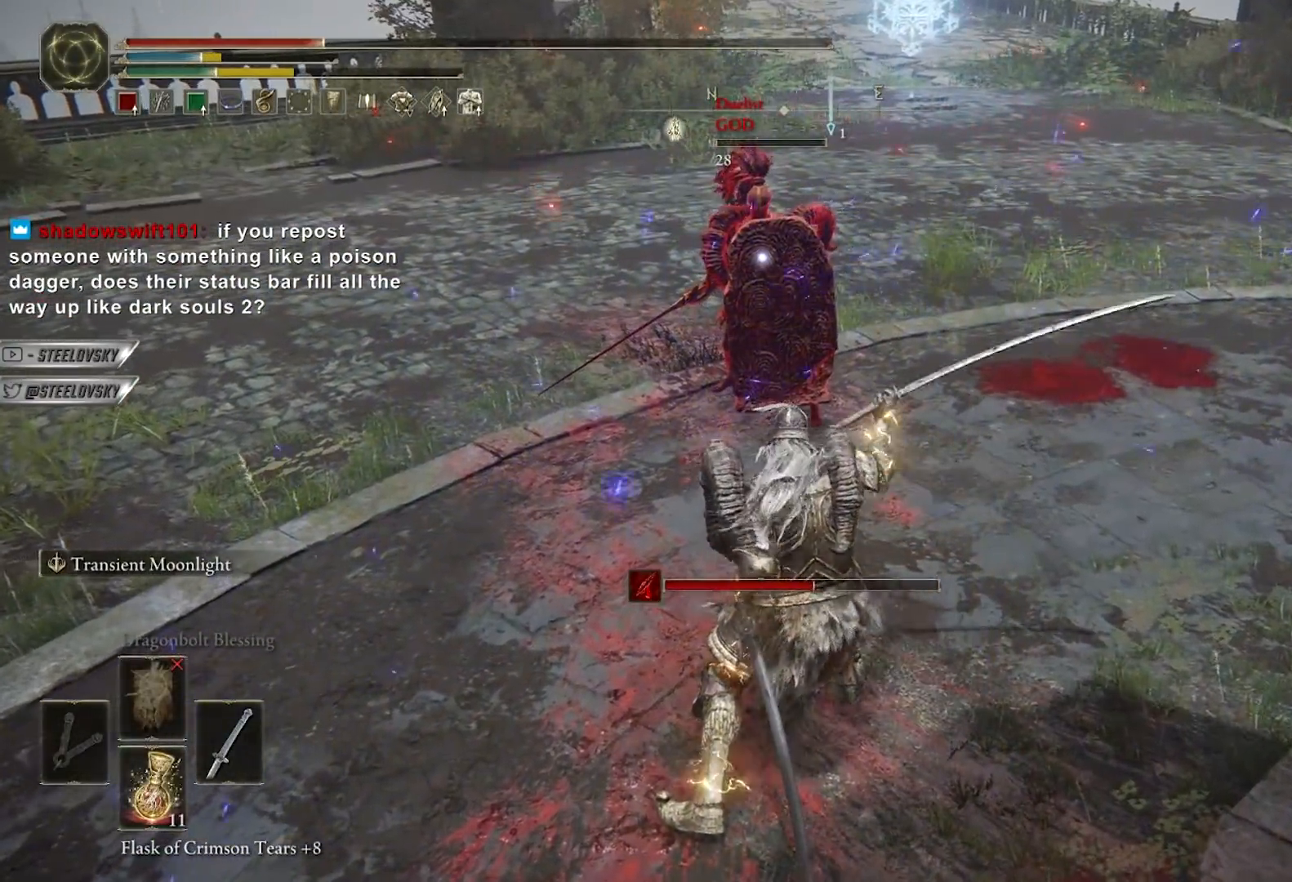
{"buttons": [], "left_stick": "down-right", "right_stick": "center", "events": []}
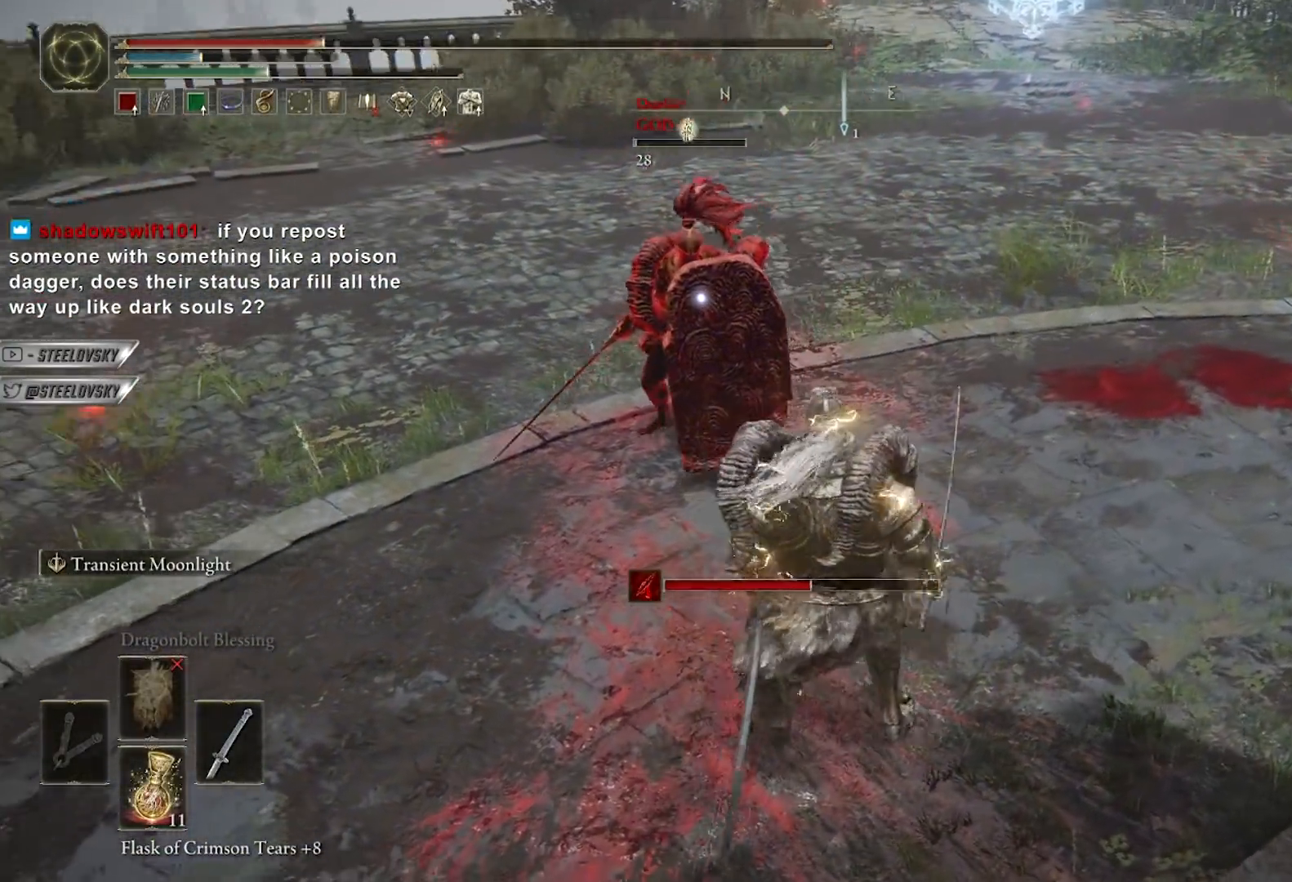
{"buttons": [], "left_stick": "down-right", "right_stick": "center", "events": [[350, "B", "down"], [400, "B", "up"]]}
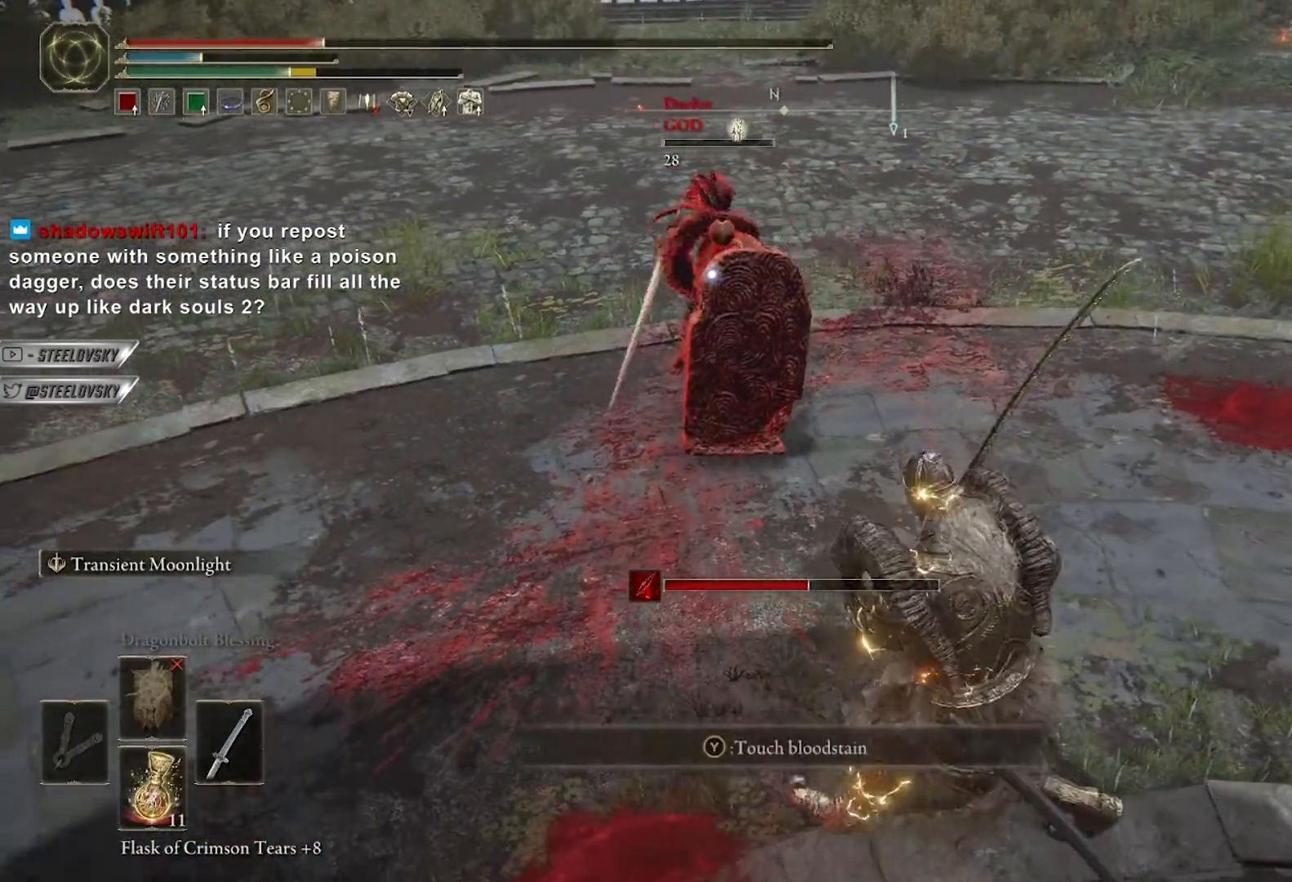
{"buttons": [], "left_stick": "right", "right_stick": "center", "events": [[167, "right_stick", "up-left"], [183, "R3", "down"], [200, "left_stick", "right"], [283, "R3", "up"], [433, "right_stick", "center"]]}
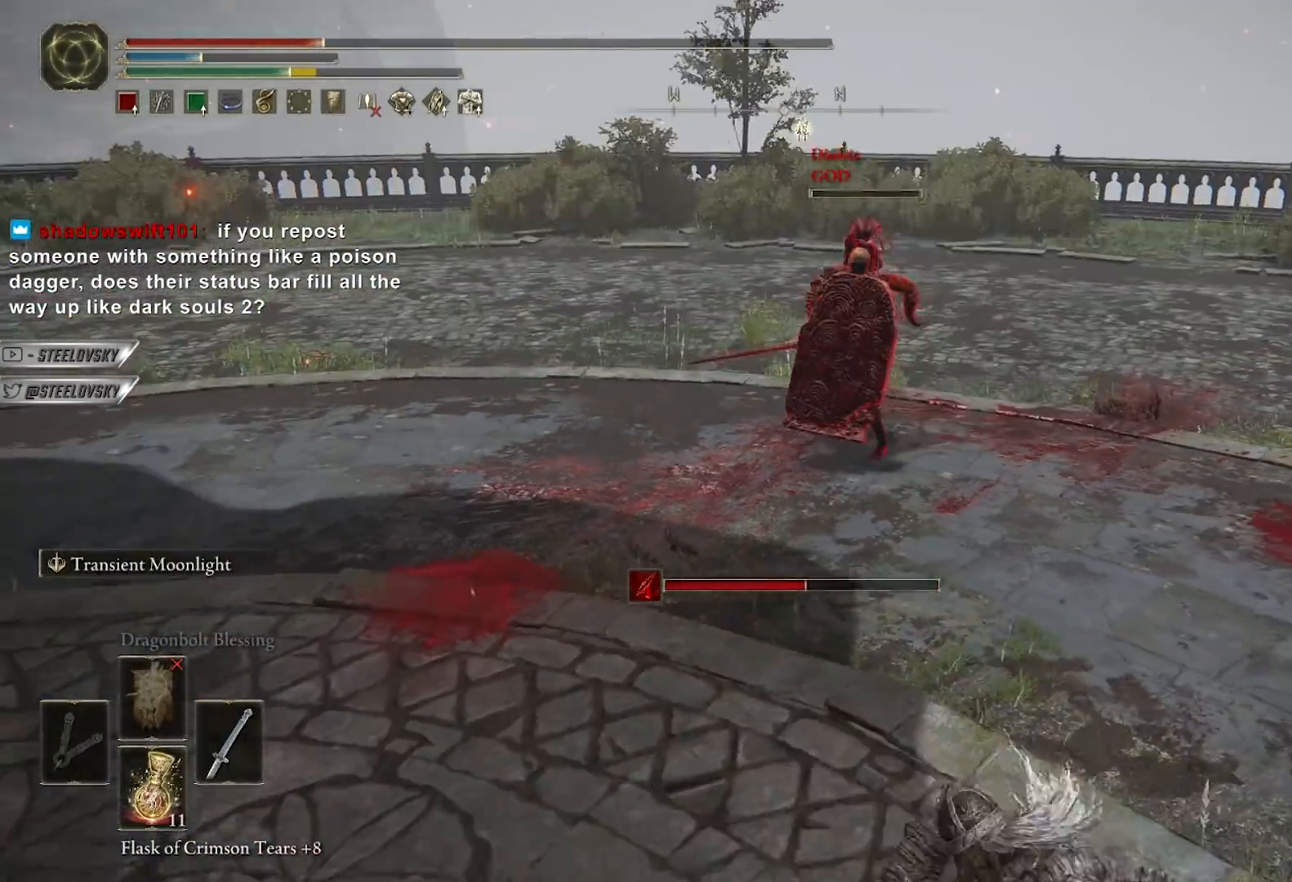
{"buttons": ["B"], "left_stick": "down-right", "right_stick": "center", "events": [[233, "R3", "down"], [333, "R3", "up"], [433, "left_stick", "down-right"], [467, "B", "down"]]}
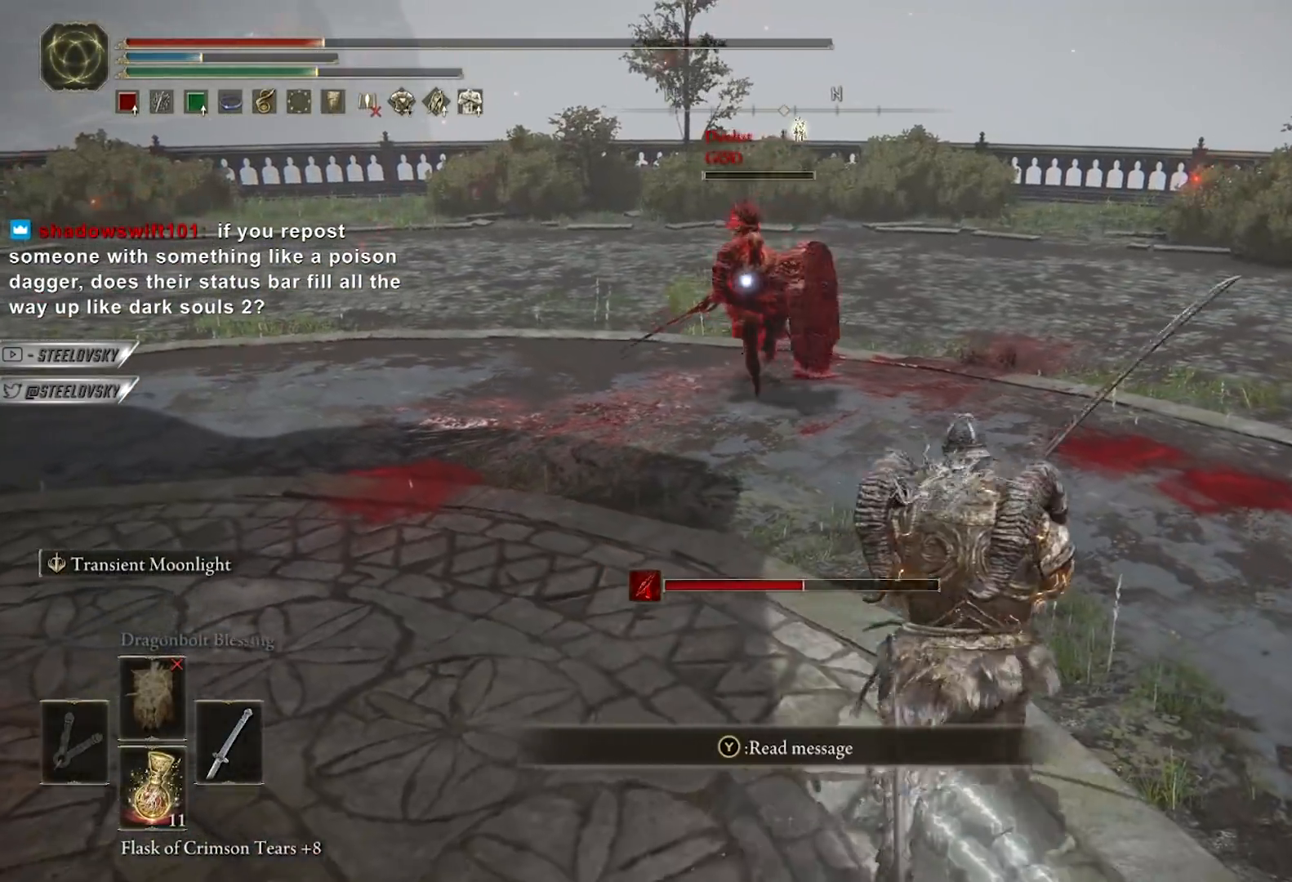
{"buttons": [], "left_stick": "down-right", "right_stick": "center", "events": [[433, "B", "up"]]}
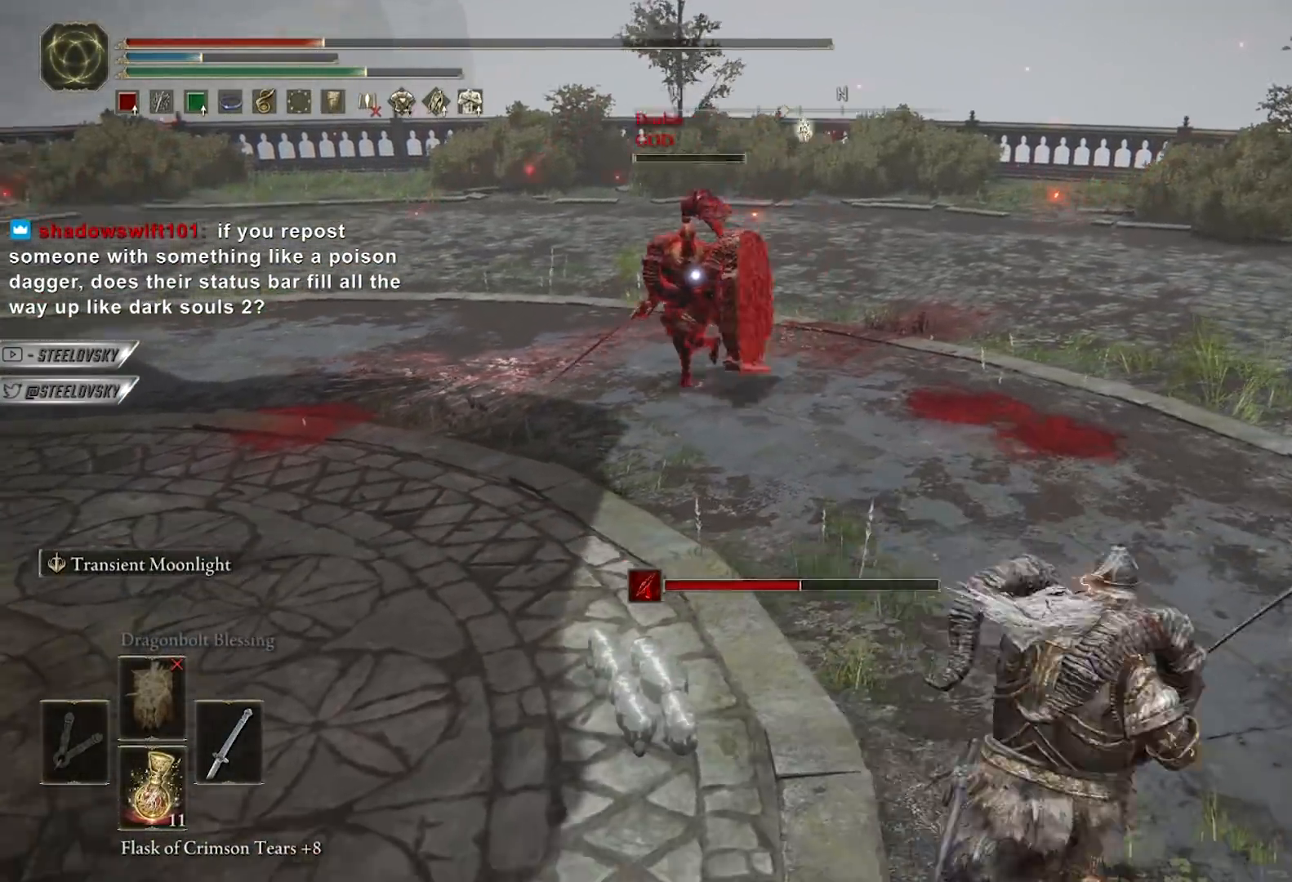
{"buttons": ["L2"], "left_stick": "up", "right_stick": "center", "events": [[100, "L2", "down"], [183, "left_stick", "up-right"], [233, "R1", "down"], [267, "left_stick", "up"], [317, "R1", "up"]]}
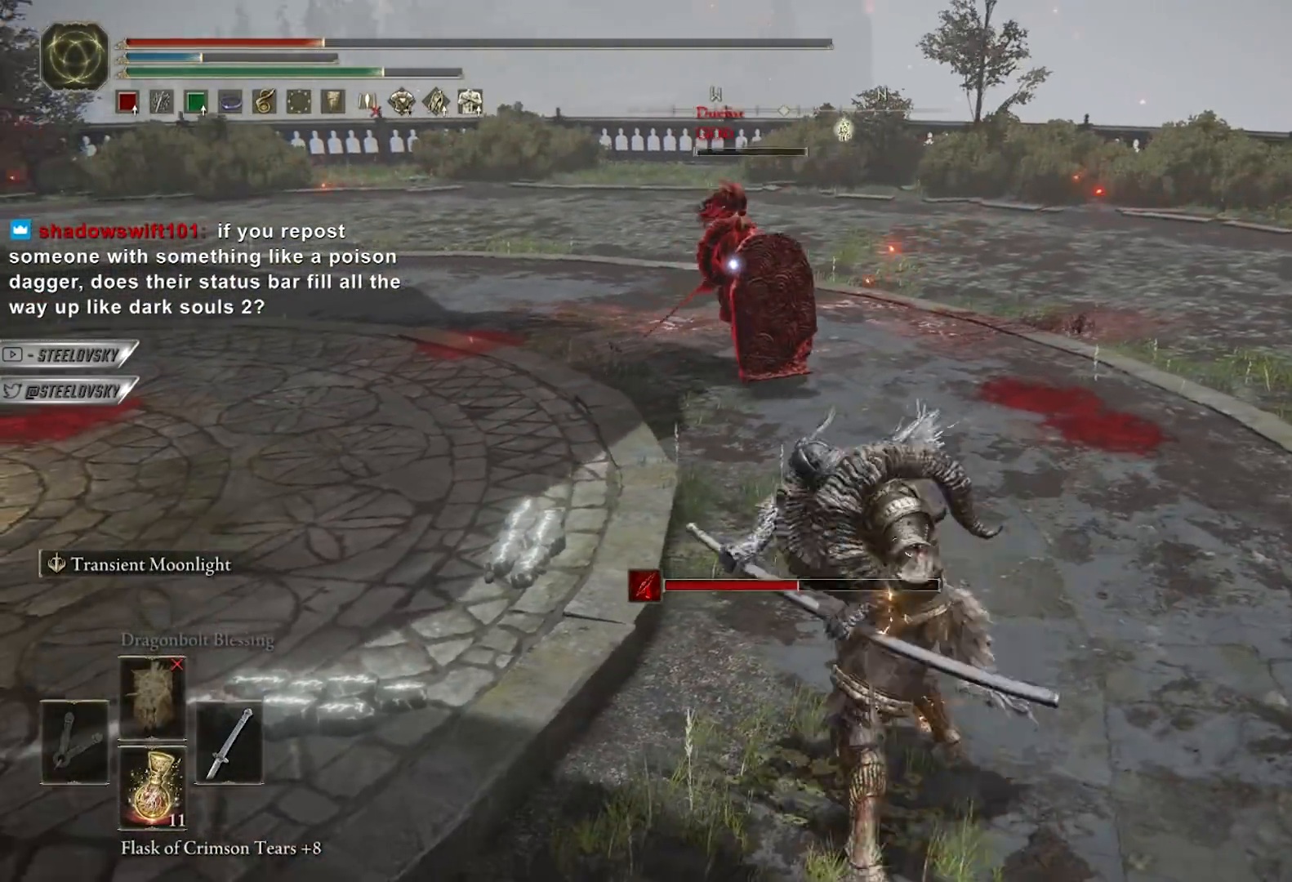
{"buttons": [], "left_stick": "right", "right_stick": "center", "events": [[400, "L2", "up"], [483, "left_stick", "right"]]}
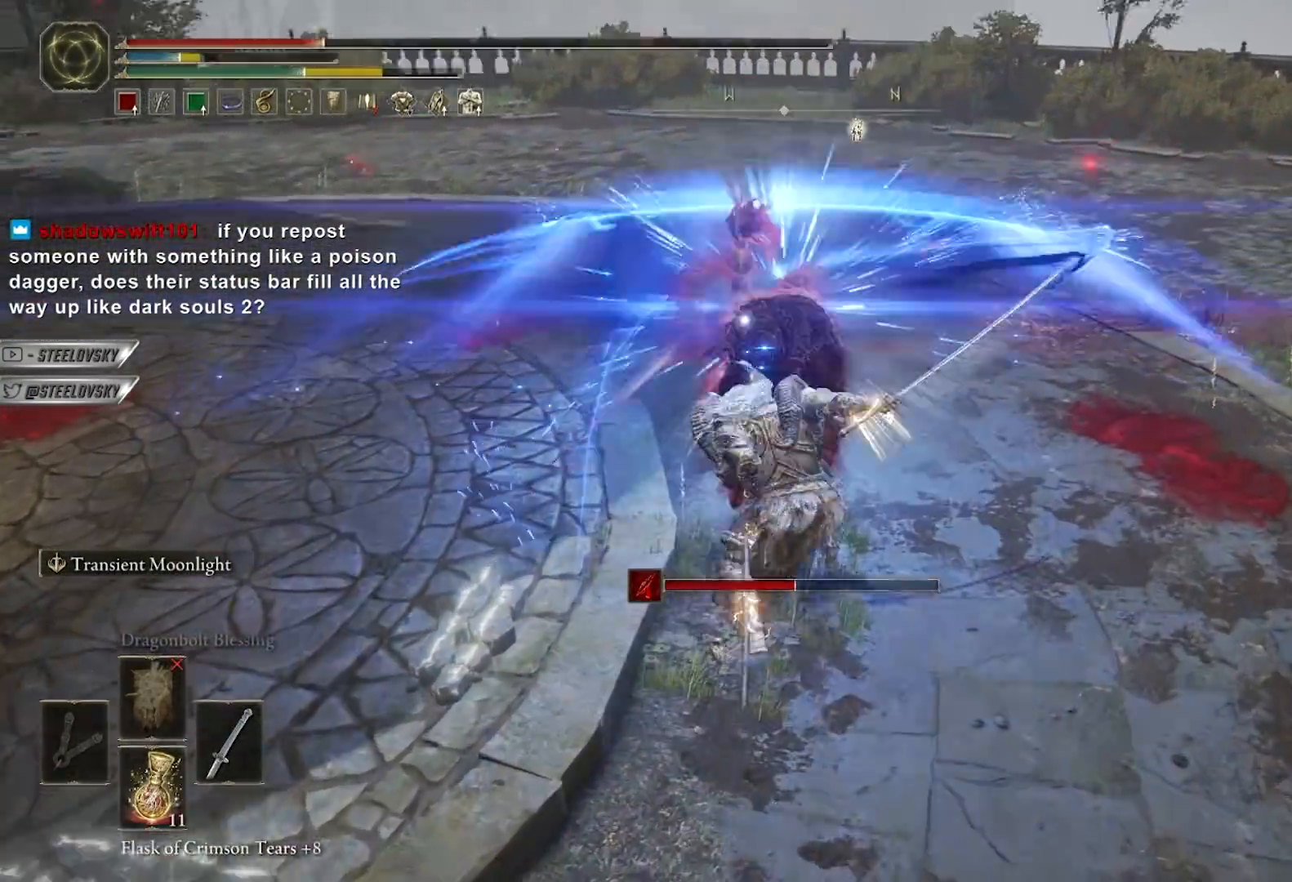
{"buttons": [], "left_stick": "down-right", "right_stick": "center", "events": [[67, "left_stick", "down"], [367, "left_stick", "down-right"]]}
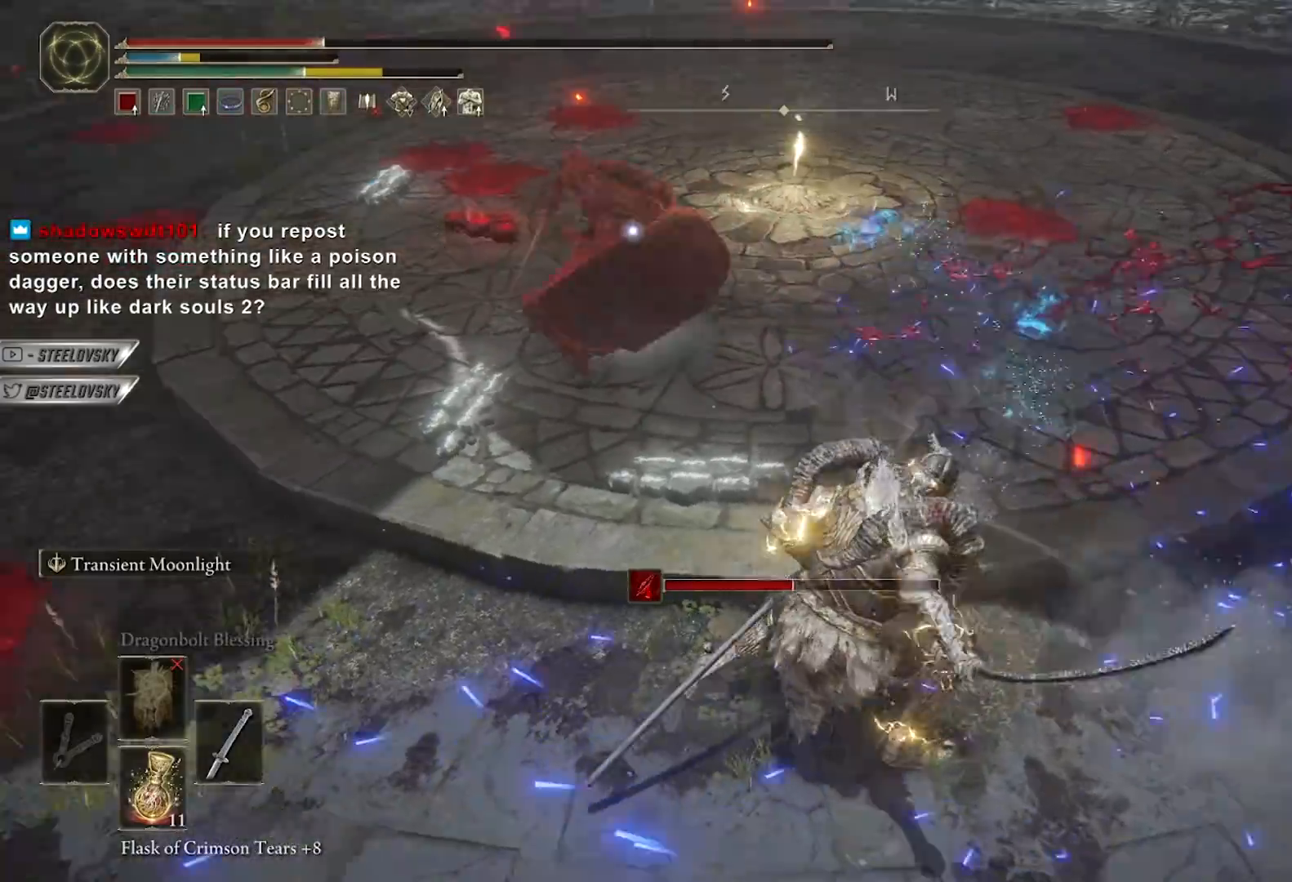
{"buttons": [], "left_stick": "up", "right_stick": "center", "events": [[117, "left_stick", "up-right"], [250, "left_stick", "up"], [300, "R1", "down"], [433, "R1", "up"]]}
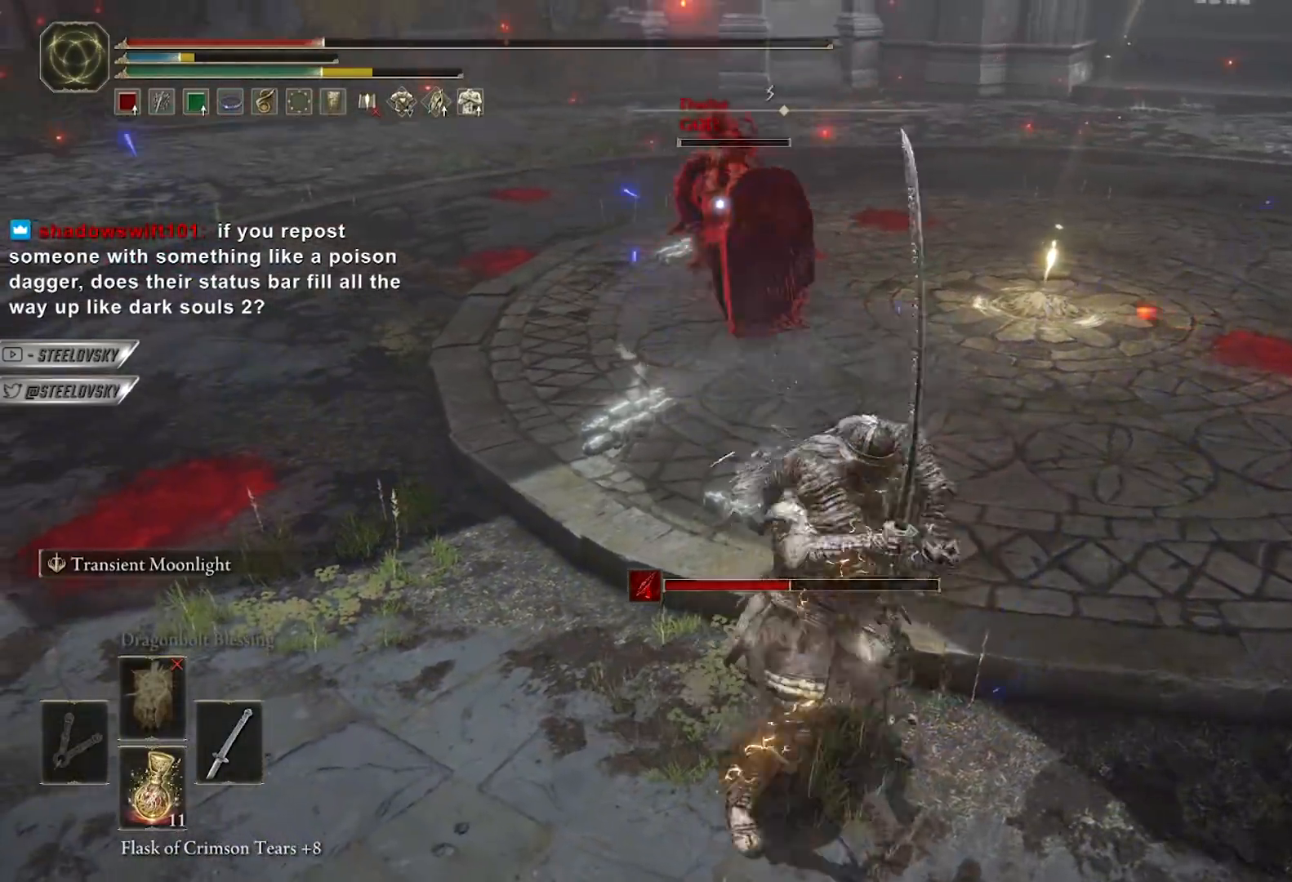
{"buttons": [], "left_stick": "up", "right_stick": "center", "events": [[417, "R1", "down"], [500, "R1", "up"]]}
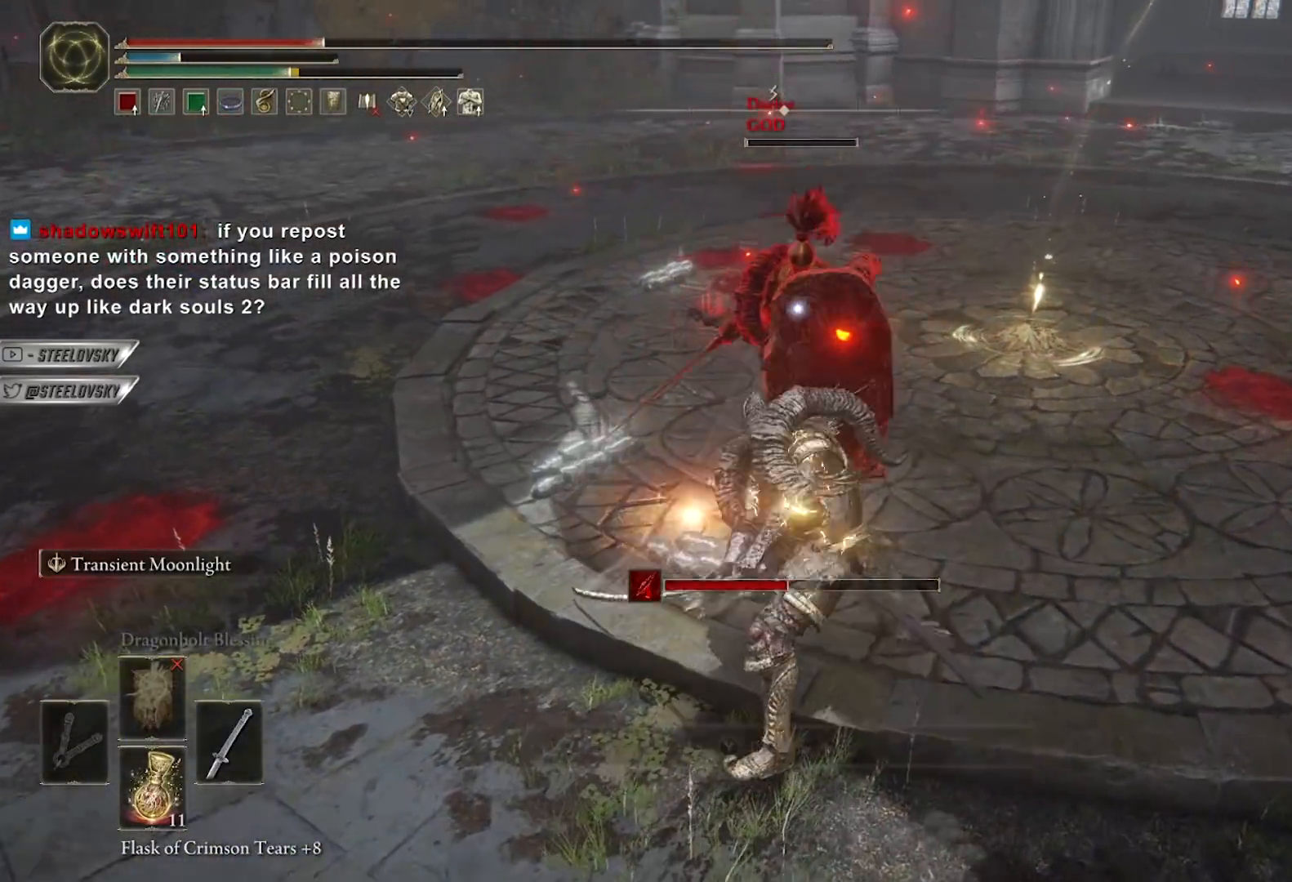
{"buttons": [], "left_stick": "up", "right_stick": "center", "events": [[67, "R1", "down"], [83, "left_stick", "up-right"], [150, "R1", "up"], [417, "left_stick", "up"]]}
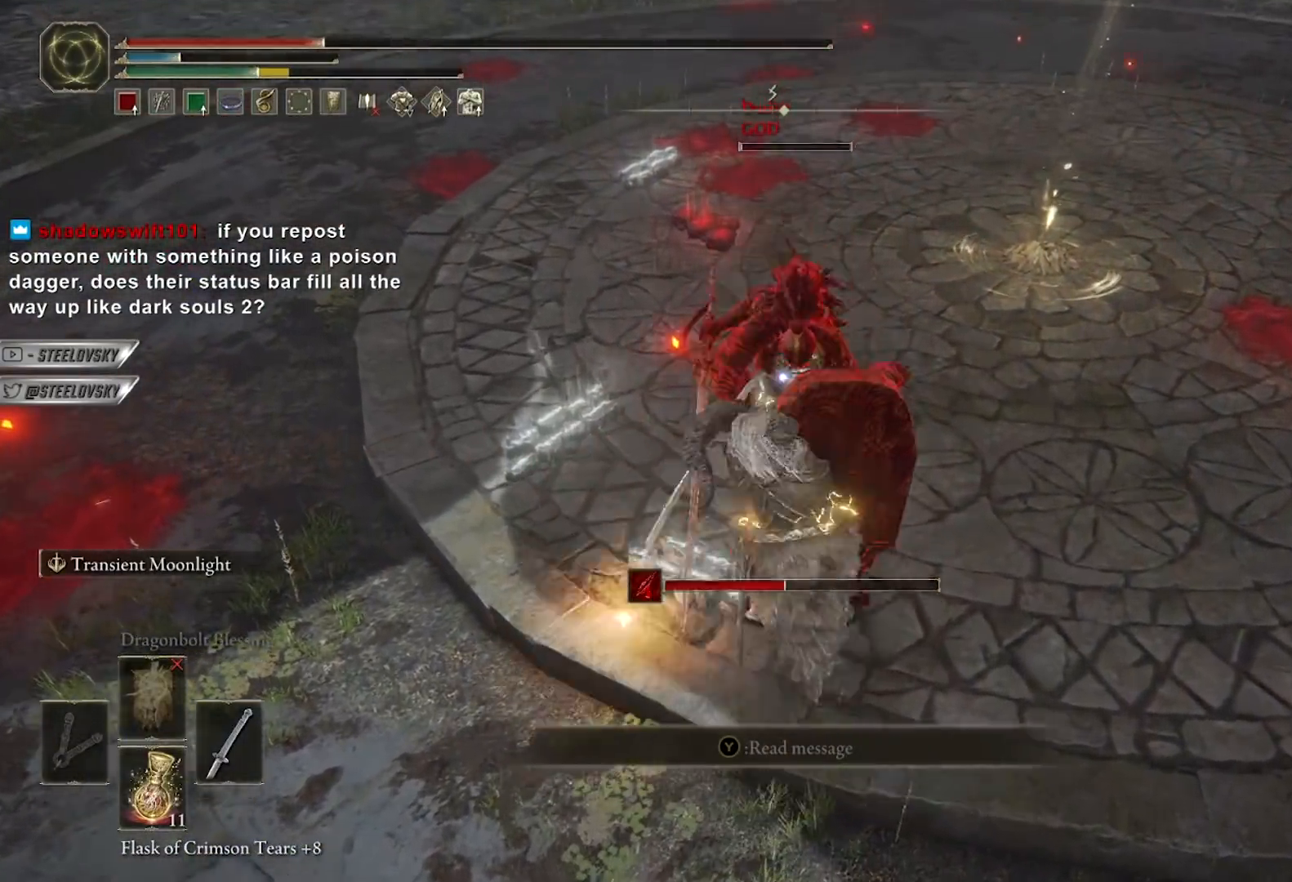
{"buttons": [], "left_stick": "up", "right_stick": "center", "events": [[17, "left_stick", "up-left"], [50, "R1", "down"], [117, "R1", "up"], [283, "left_stick", "up"]]}
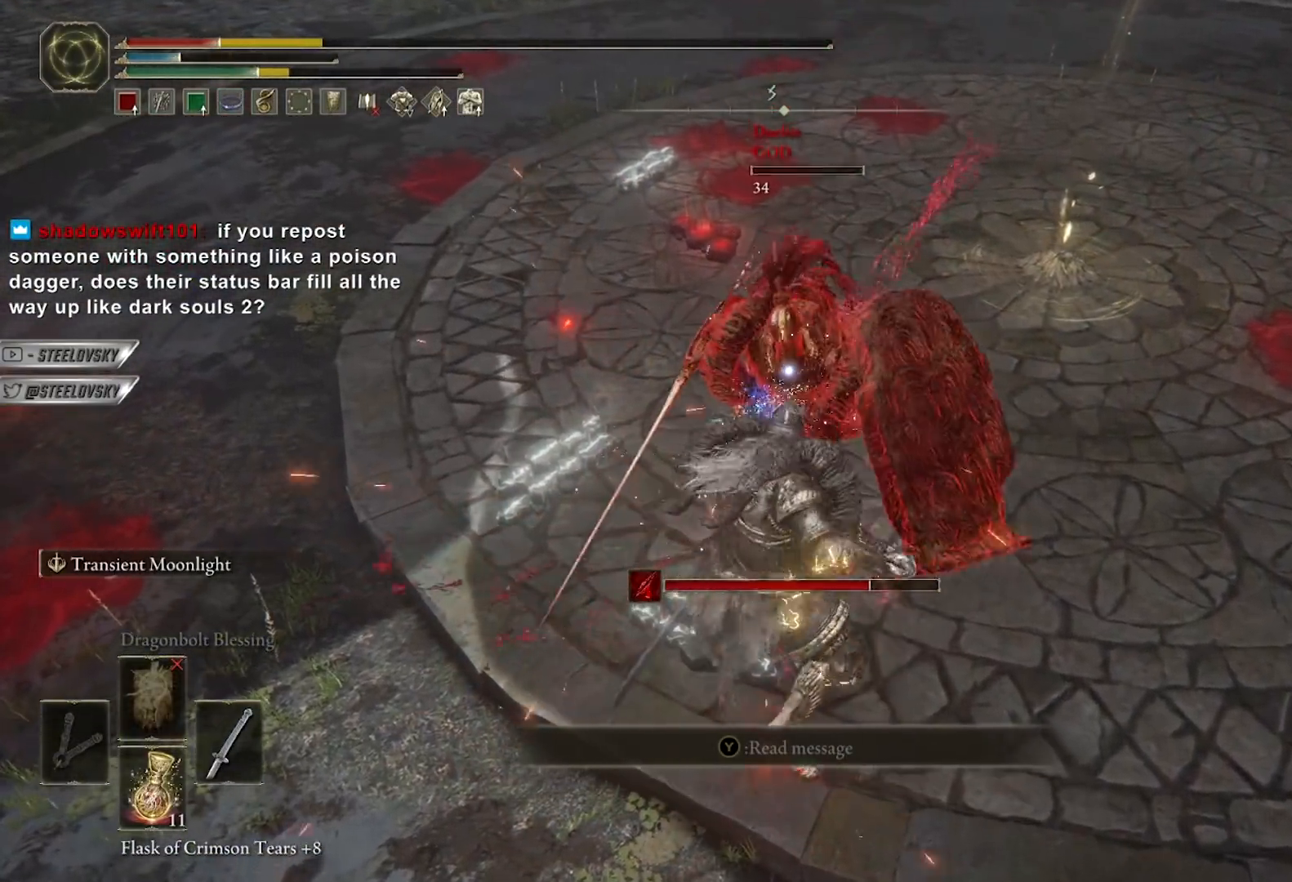
{"buttons": ["L2"], "left_stick": "up", "right_stick": "center", "events": [[167, "R3", "down"], [167, "left_stick", "center"], [167, "right_stick", "up-left"], [283, "R3", "up"], [283, "right_stick", "up"], [367, "left_stick", "up"], [400, "right_stick", "center"], [417, "L2", "down"]]}
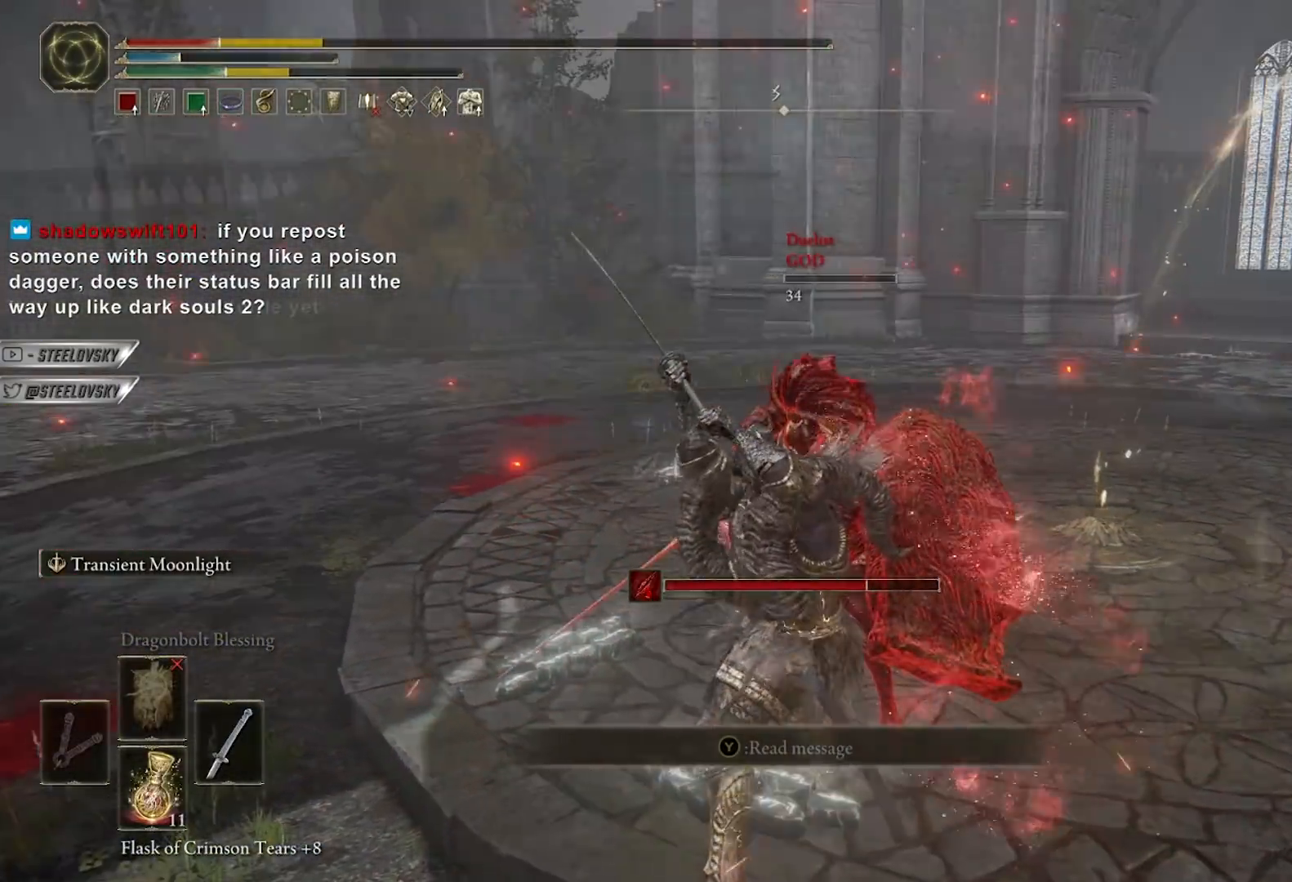
{"buttons": [], "left_stick": "down", "right_stick": "center", "events": [[33, "left_stick", "up-left"], [83, "right_stick", "right"], [117, "L2", "up"], [217, "right_stick", "center"], [317, "left_stick", "down"]]}
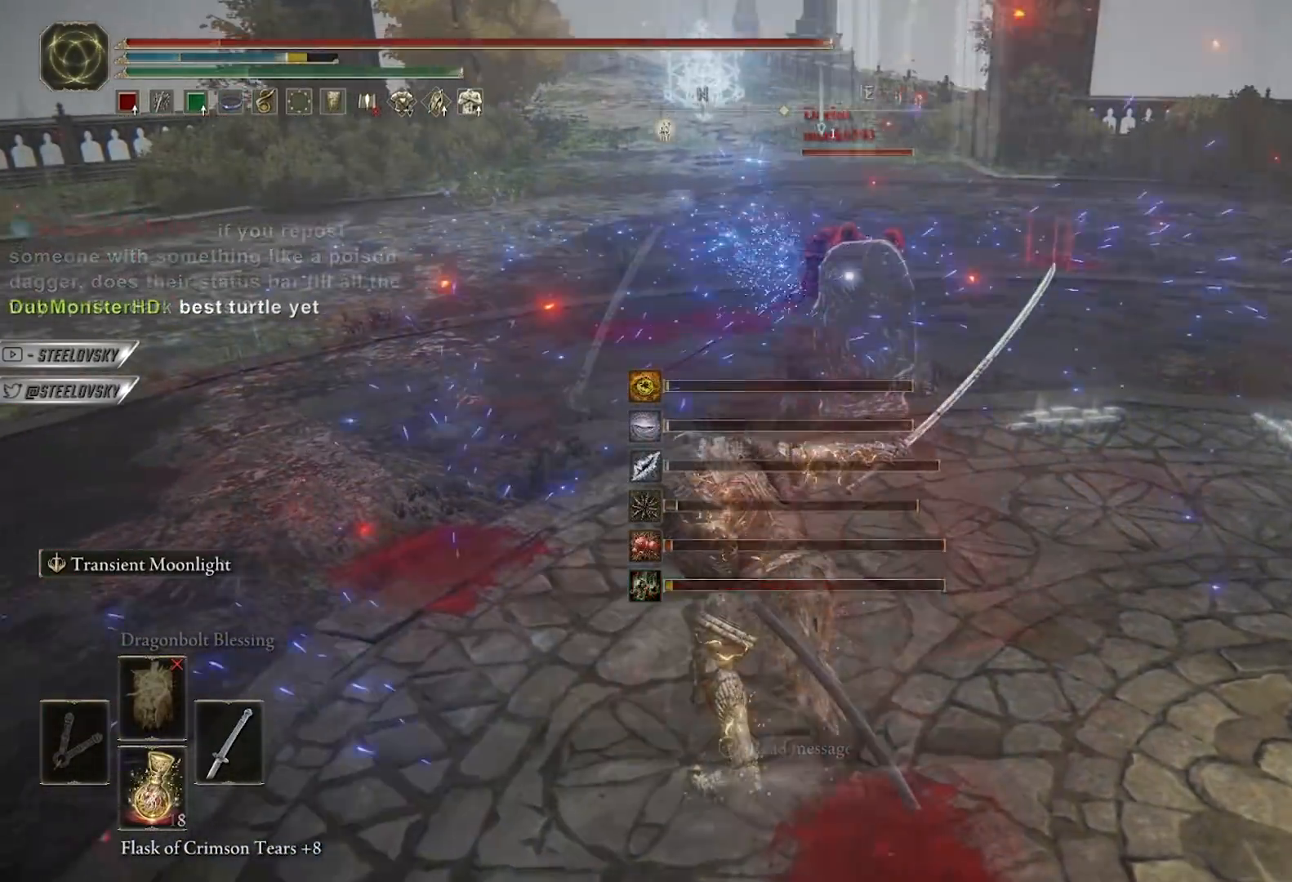
{"buttons": [], "left_stick": "down-left", "right_stick": "center", "events": [[233, "left_stick", "down-left"]]}